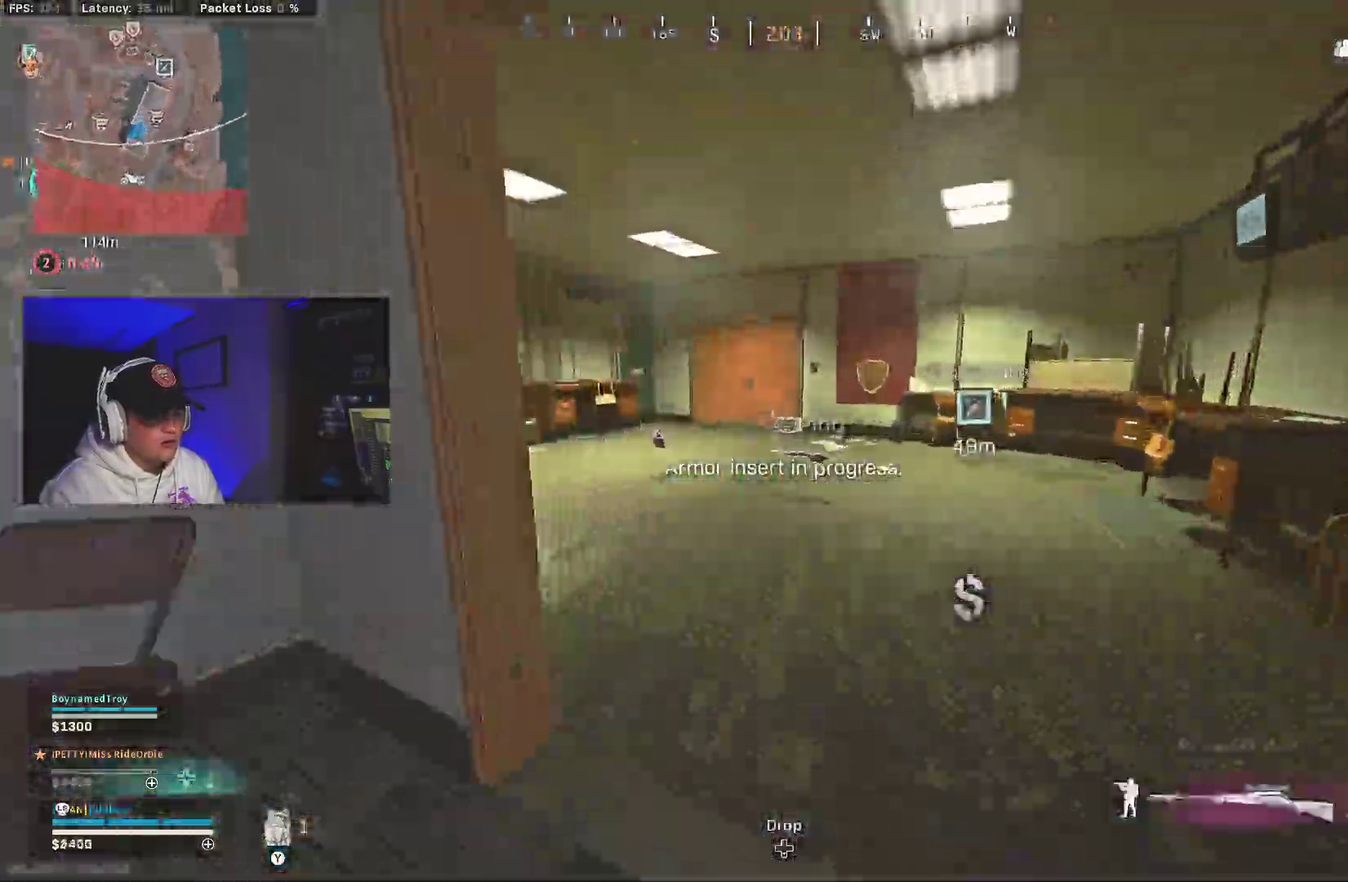
Gameplay with a controller (Xbox layout); each line is a JSON object with the inputs held at the frame after it (dt_ms = milliseconds from this image to that frame). "events" lists button and stick changes between this image and that frame as [ms after this image, input, new state], when the widget could be followed in between.
{"dt_ms": 400, "buttons": ["B"], "left_stick": "center", "right_stick": "center", "events": [[67, "Y", "down"], [150, "Y", "up"], [300, "B", "down"]]}
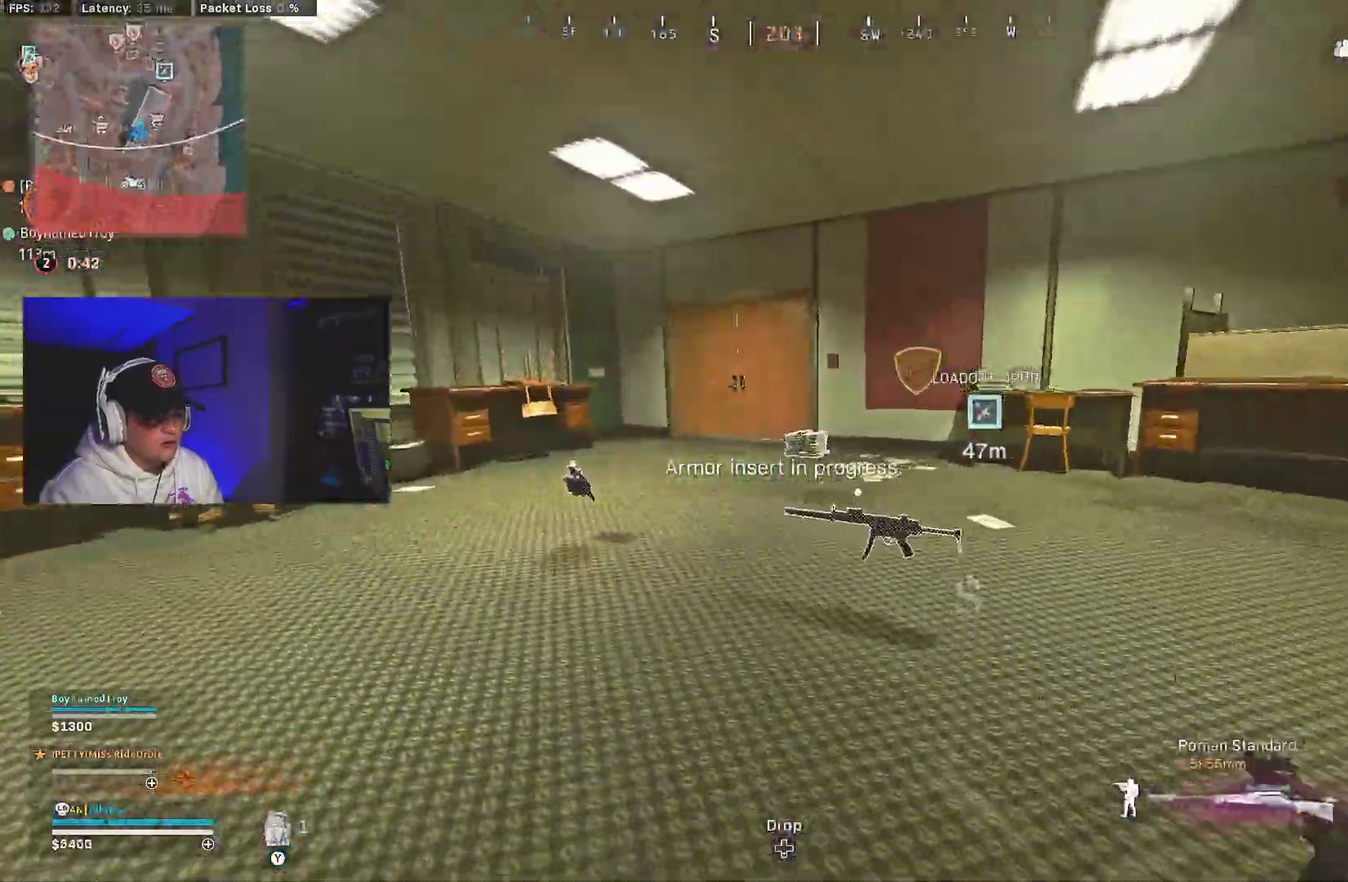
{"dt_ms": 600, "buttons": ["L3"], "left_stick": "center", "right_stick": "right"}
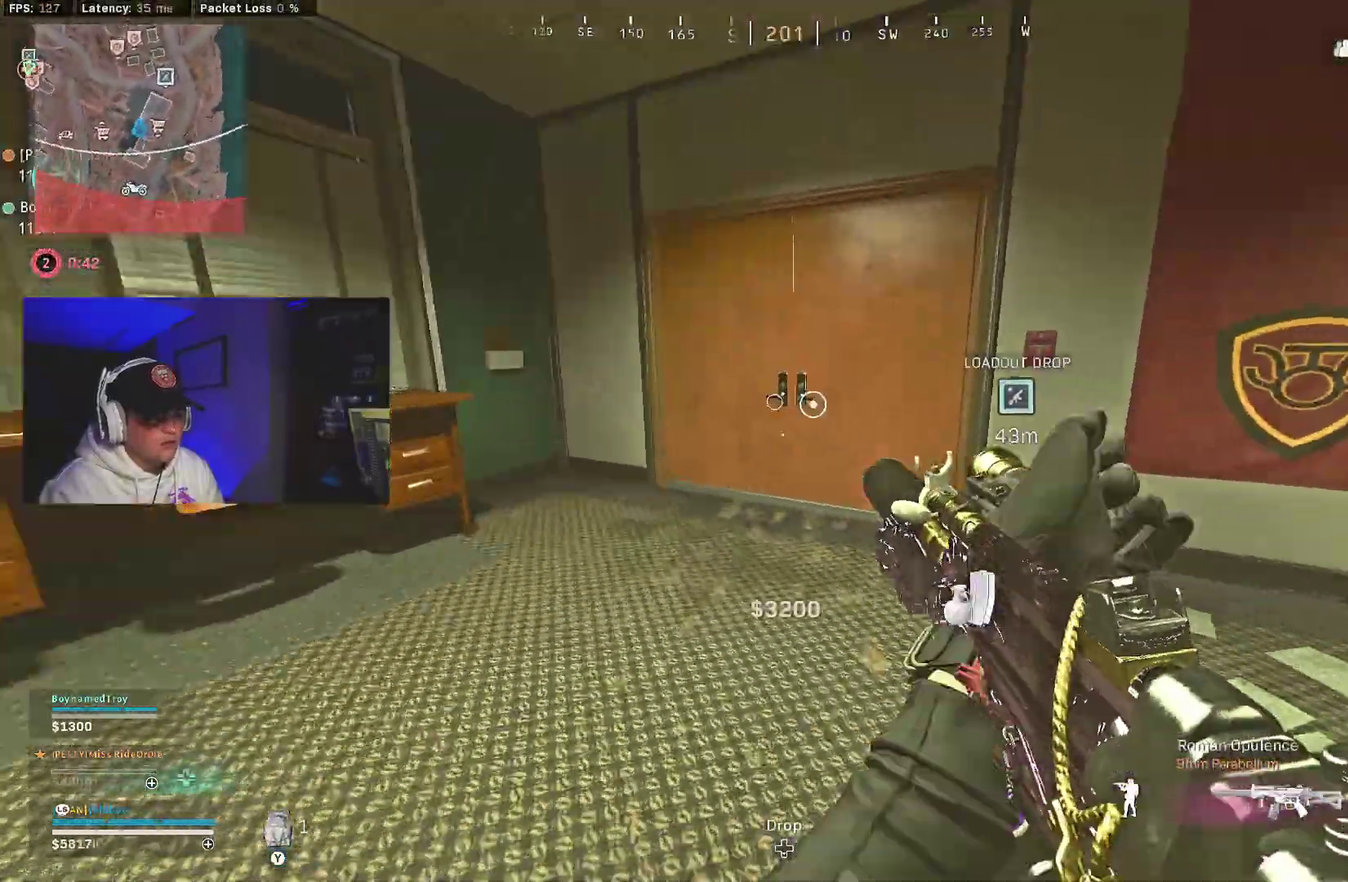
{"dt_ms": 400, "buttons": [], "left_stick": "center", "right_stick": "right"}
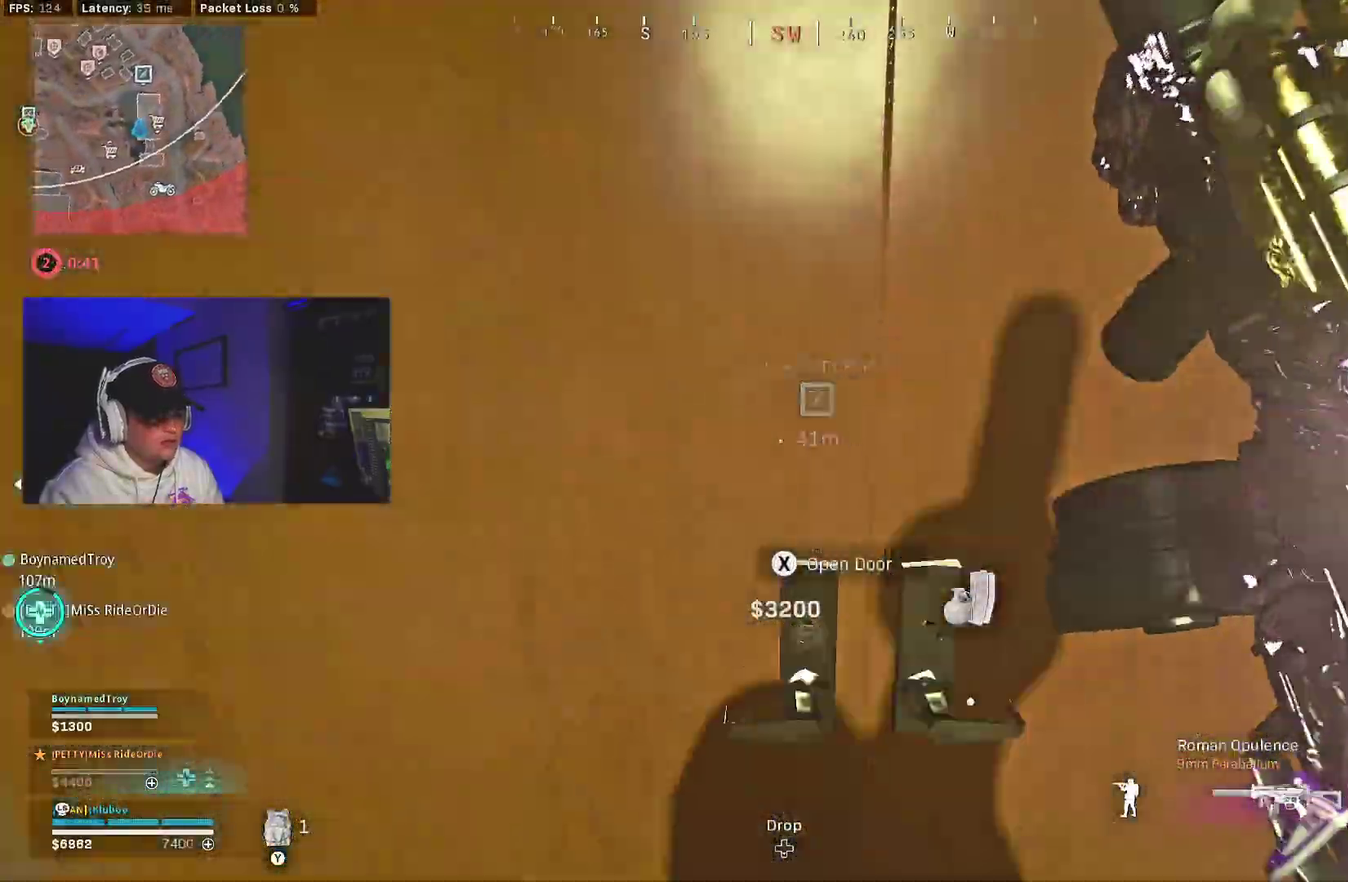
{"dt_ms": 600, "buttons": [], "left_stick": "down-right", "right_stick": "right", "events": [[17, "left_stick", "right"], [133, "A", "down"], [133, "right_stick", "center"], [167, "X", "down"], [233, "X", "up"], [250, "A", "up"], [300, "X", "down"], [350, "B", "down"], [367, "X", "up"], [483, "left_stick", "down-right"], [567, "right_stick", "right"], [600, "B", "up"]]}
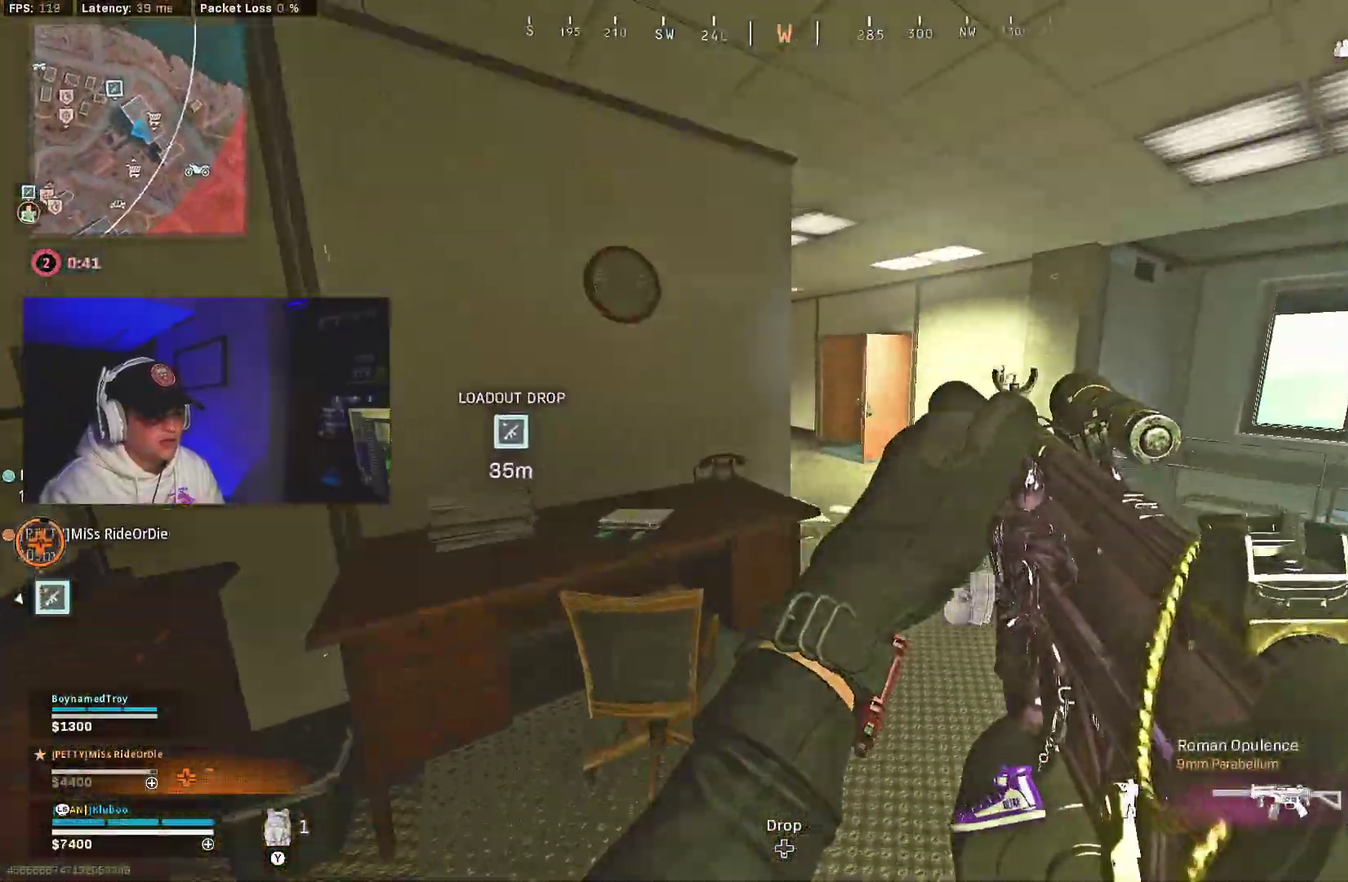
{"dt_ms": 400, "buttons": [], "left_stick": "right", "right_stick": "center", "events": [[133, "B", "down"], [167, "right_stick", "center"], [217, "A", "down"], [250, "B", "up"], [267, "left_stick", "right"], [350, "A", "up"]]}
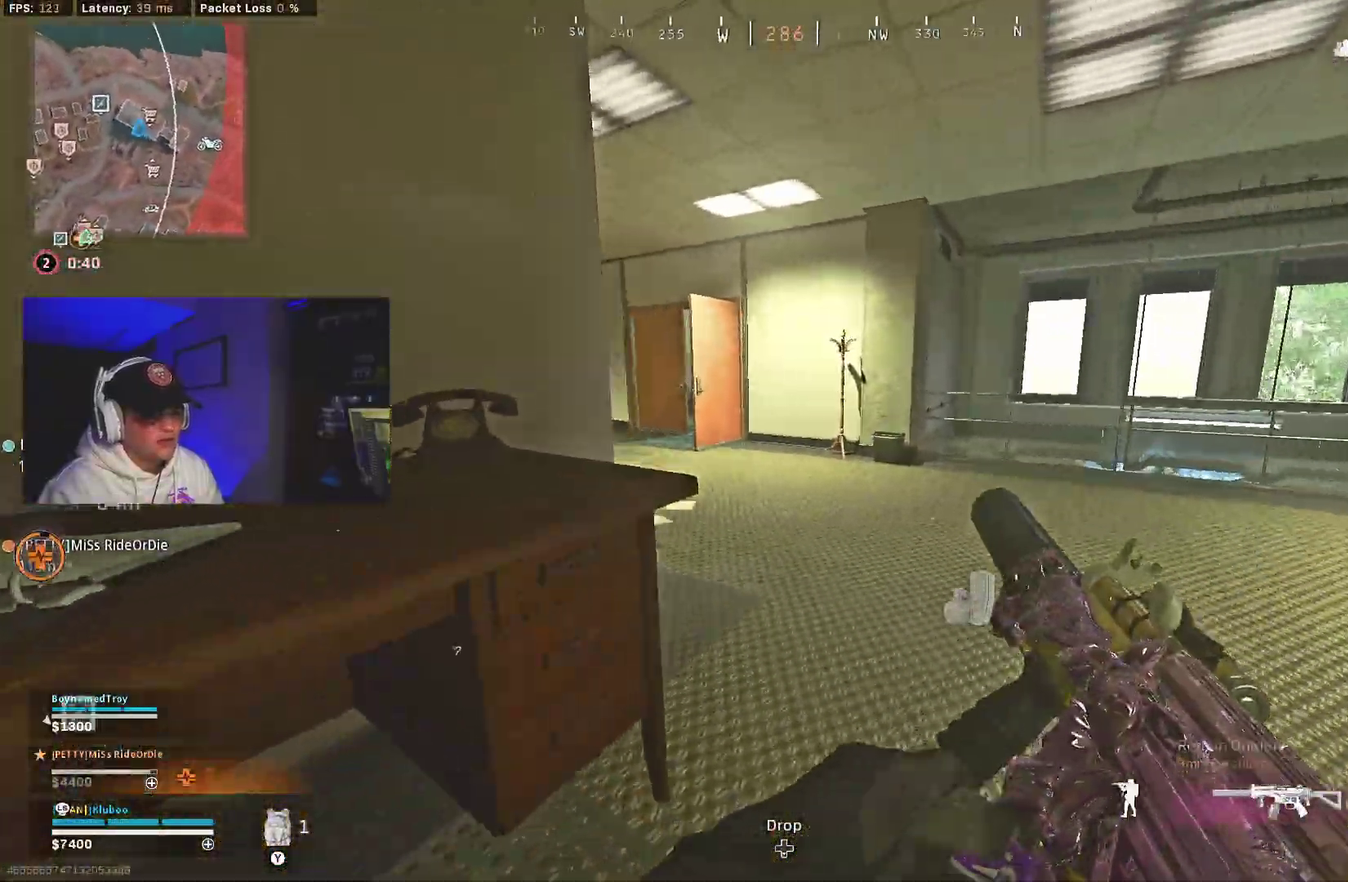
{"dt_ms": 600, "buttons": [], "left_stick": "center", "right_stick": "center"}
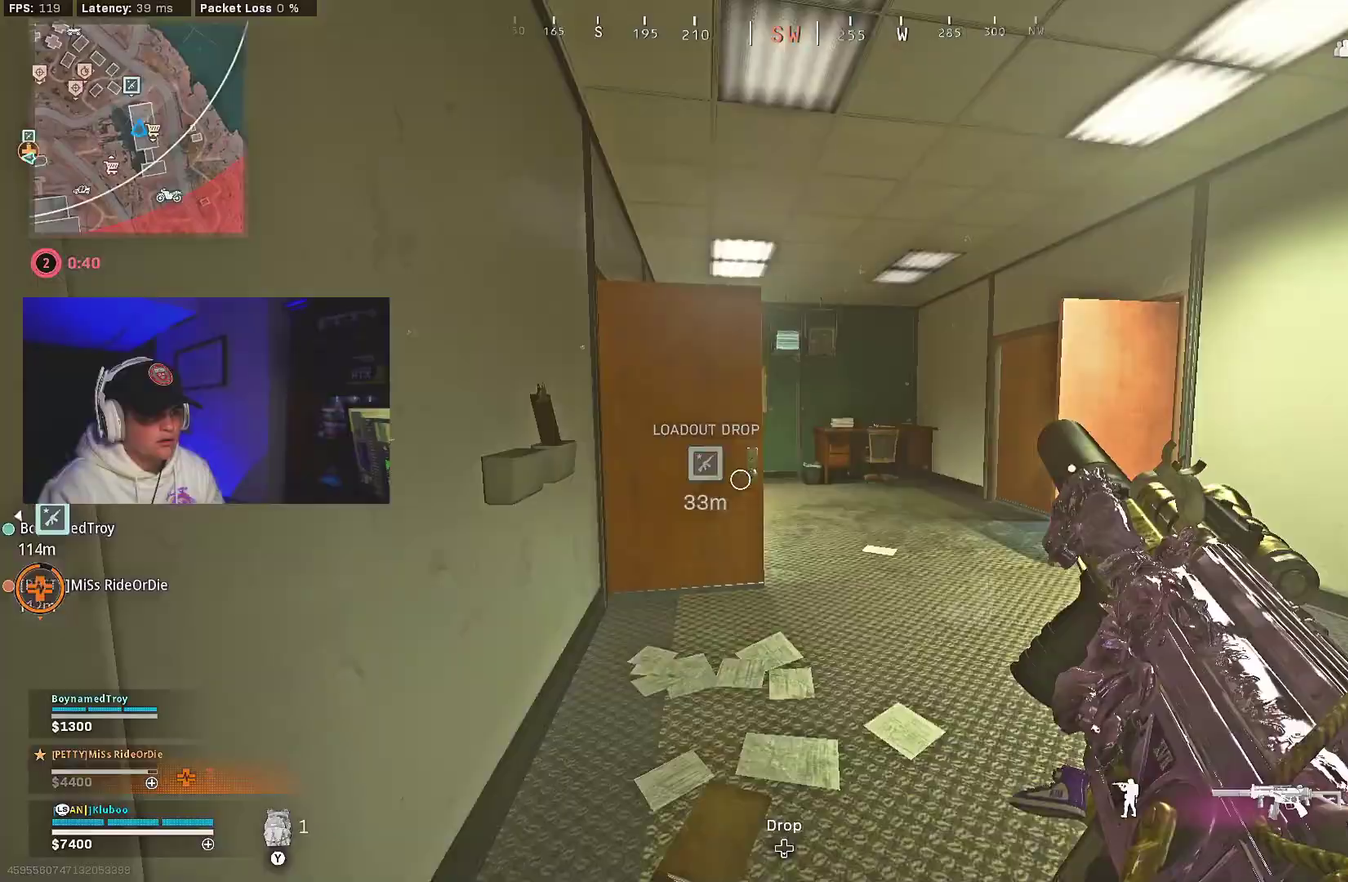
{"dt_ms": 400, "buttons": [], "left_stick": "center", "right_stick": "center"}
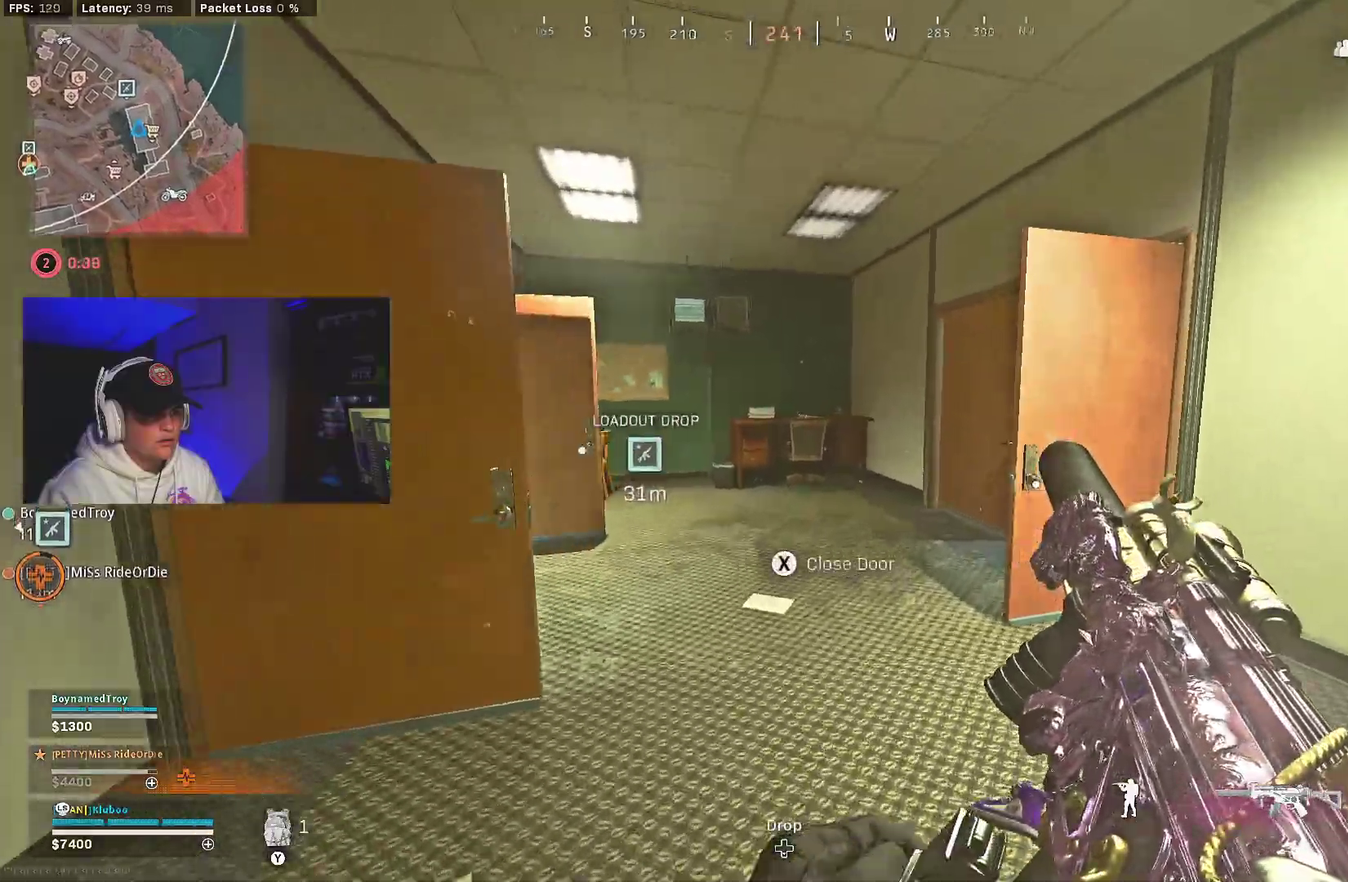
{"dt_ms": 500, "buttons": ["L3"], "left_stick": "center", "right_stick": "center"}
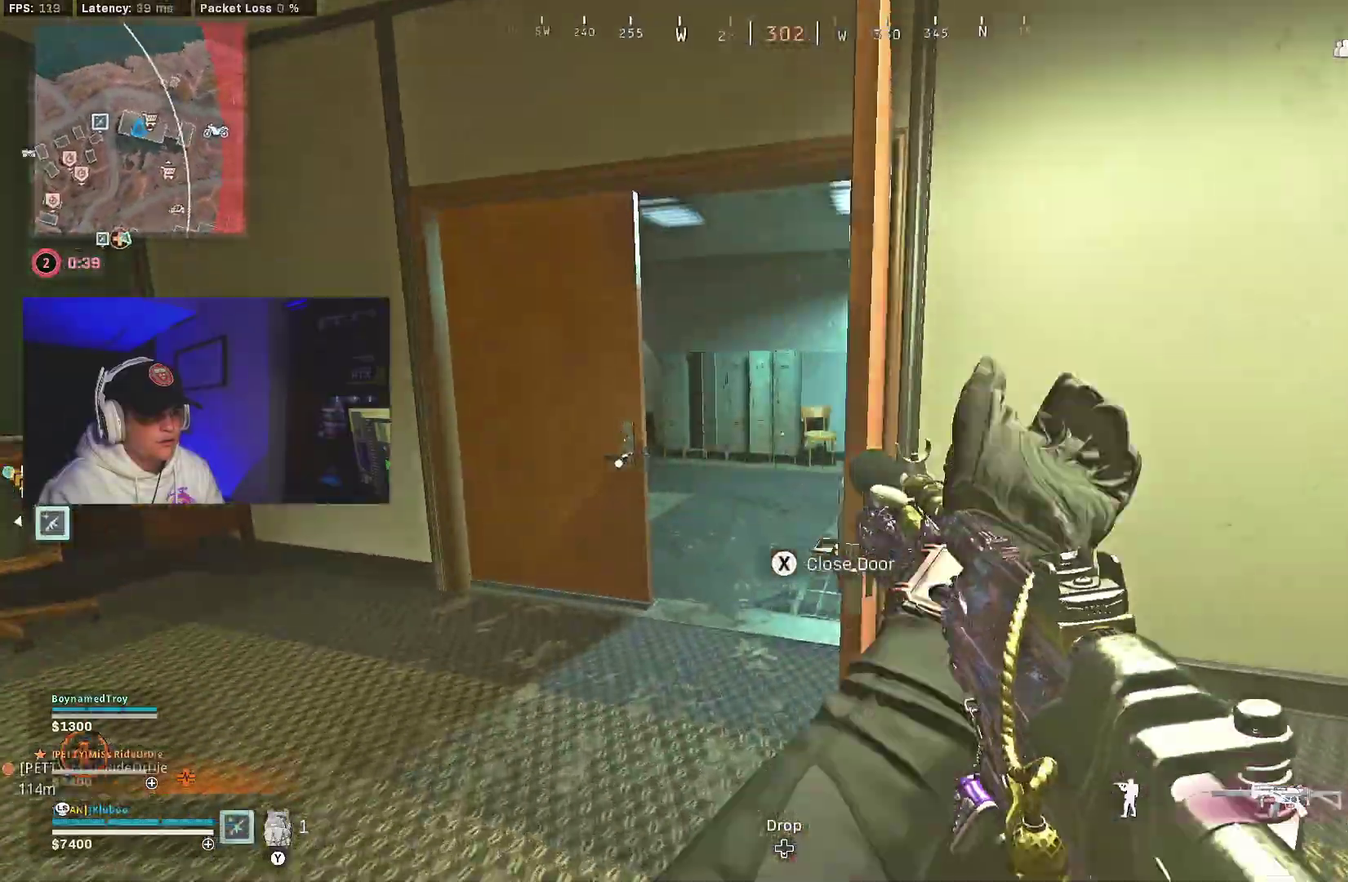
{"dt_ms": 500, "buttons": [], "left_stick": "right", "right_stick": "left"}
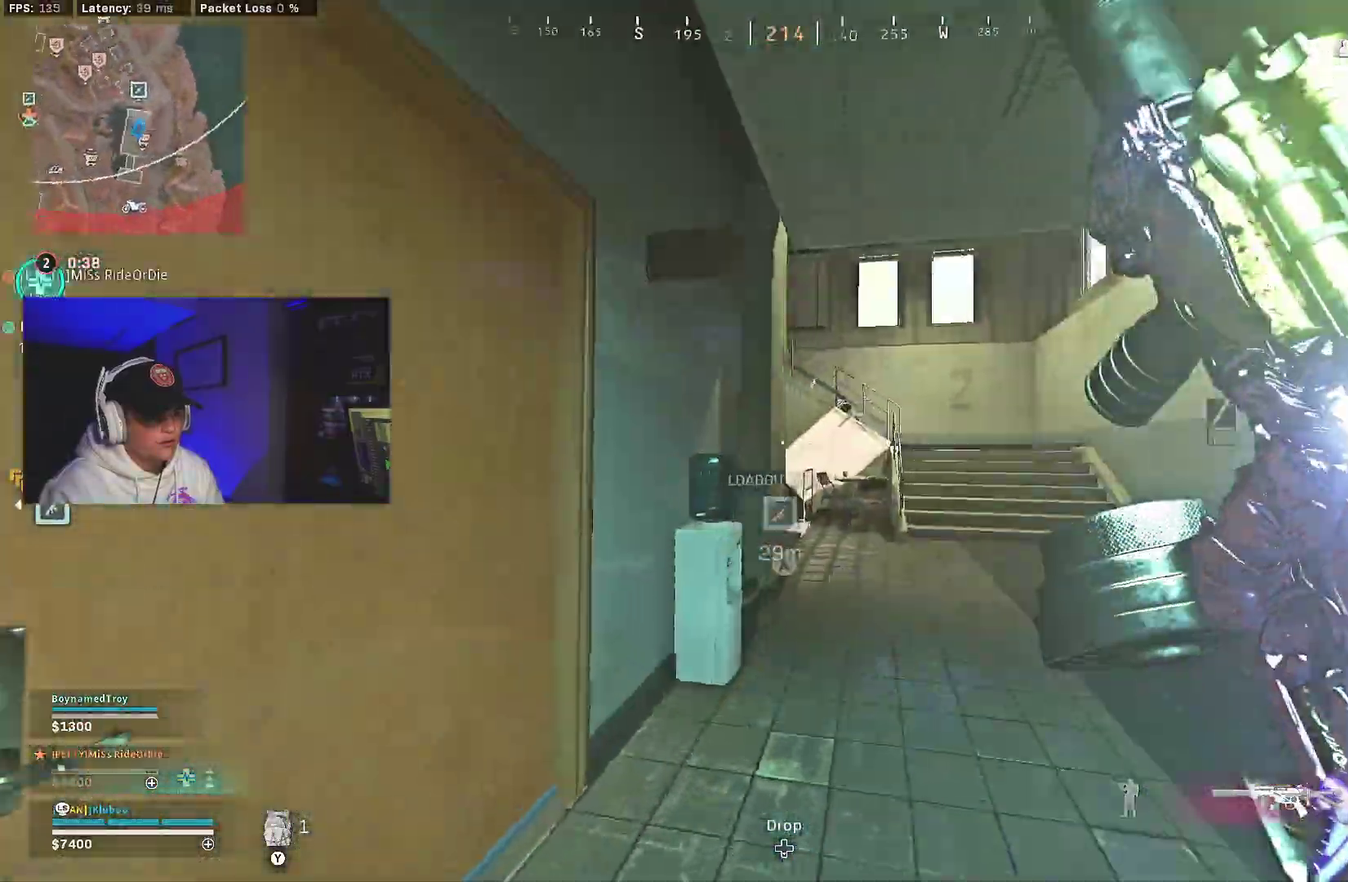
{"dt_ms": 500, "buttons": ["A"], "left_stick": "down-right", "right_stick": "center", "events": [[33, "right_stick", "center"], [167, "B", "down"], [217, "right_stick", "up"], [267, "B", "up"], [317, "left_stick", "down-right"], [333, "right_stick", "up-left"], [350, "B", "down"], [433, "A", "down"], [450, "B", "up"], [450, "right_stick", "center"]]}
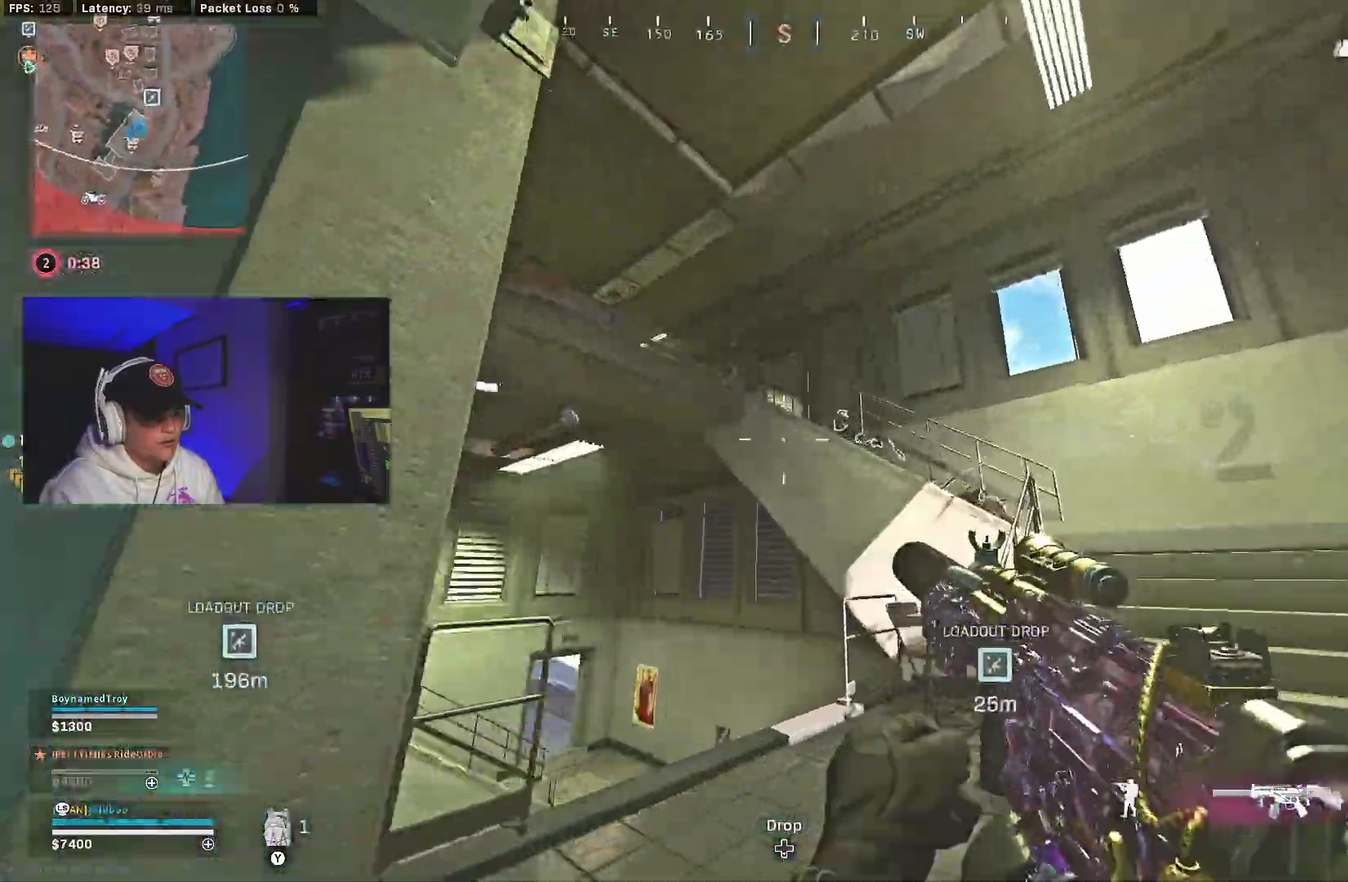
{"dt_ms": 500, "buttons": ["L2", "R2"], "left_stick": "down-left", "right_stick": "center", "events": [[83, "A", "up"], [217, "L2", "down"], [283, "left_stick", "down"], [300, "R2", "down"], [483, "left_stick", "down-left"]]}
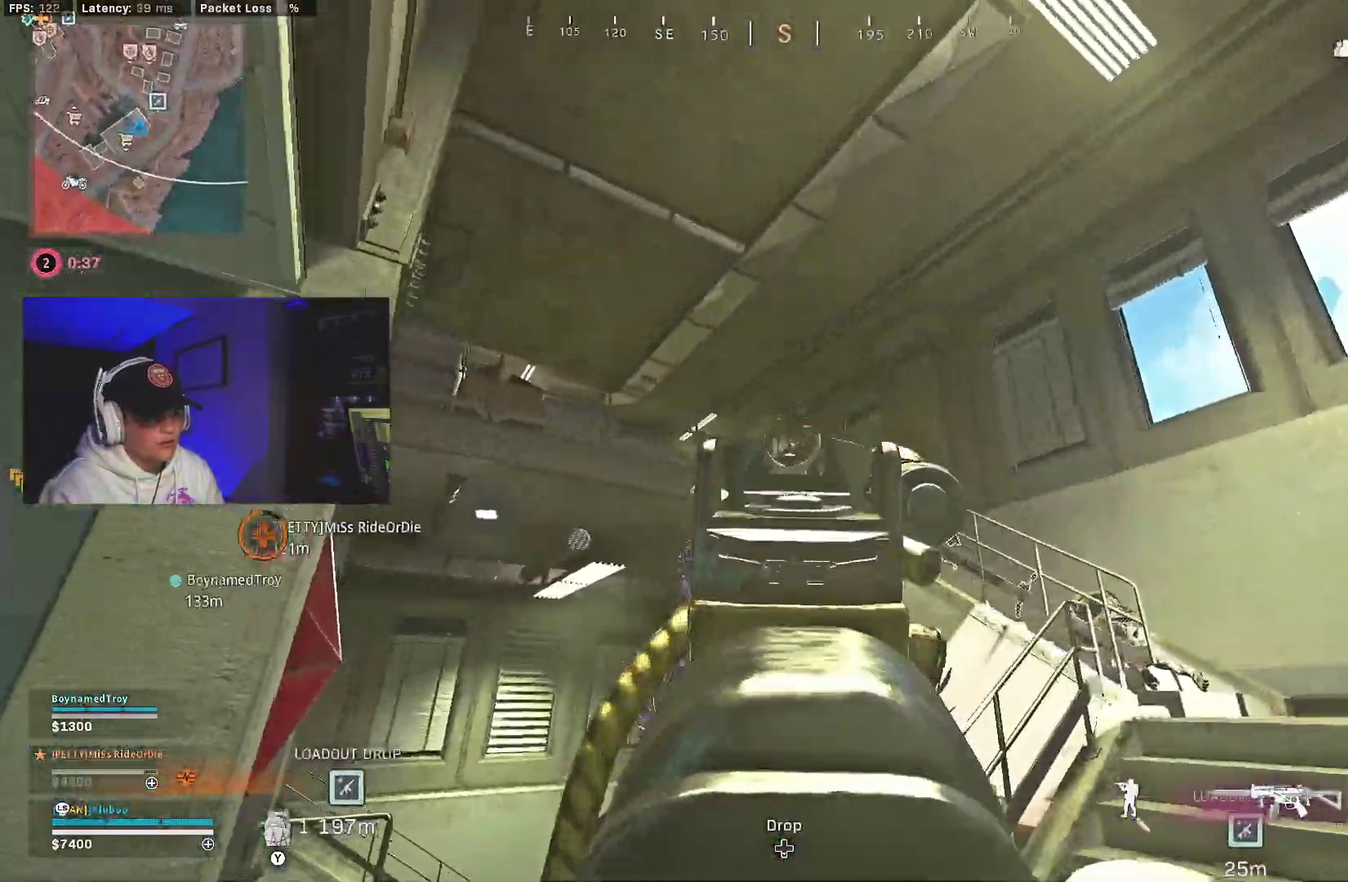
{"dt_ms": 500, "buttons": ["L2", "R2"], "left_stick": "down-left", "right_stick": "down-right", "events": [[17, "right_stick", "down"], [150, "right_stick", "down-right"], [217, "right_stick", "center"], [283, "right_stick", "right"], [433, "right_stick", "down-right"]]}
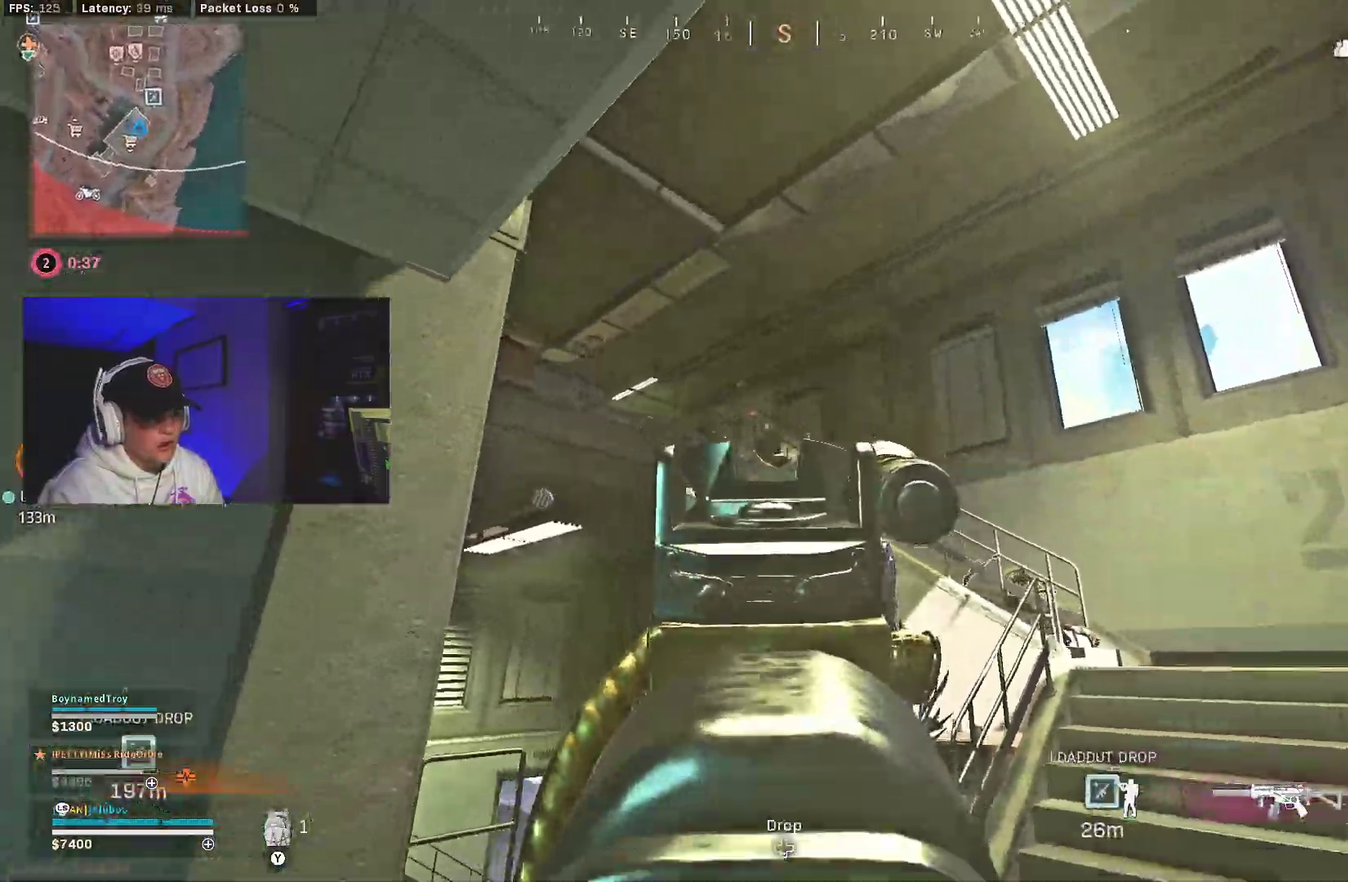
{"dt_ms": 500, "buttons": [], "left_stick": "down-right", "right_stick": "up-right", "events": [[50, "right_stick", "down"], [183, "right_stick", "down-right"], [283, "right_stick", "down-left"], [367, "right_stick", "left"], [433, "left_stick", "down"], [450, "right_stick", "up-right"], [483, "L2", "up"], [483, "R2", "up"], [483, "left_stick", "down-right"]]}
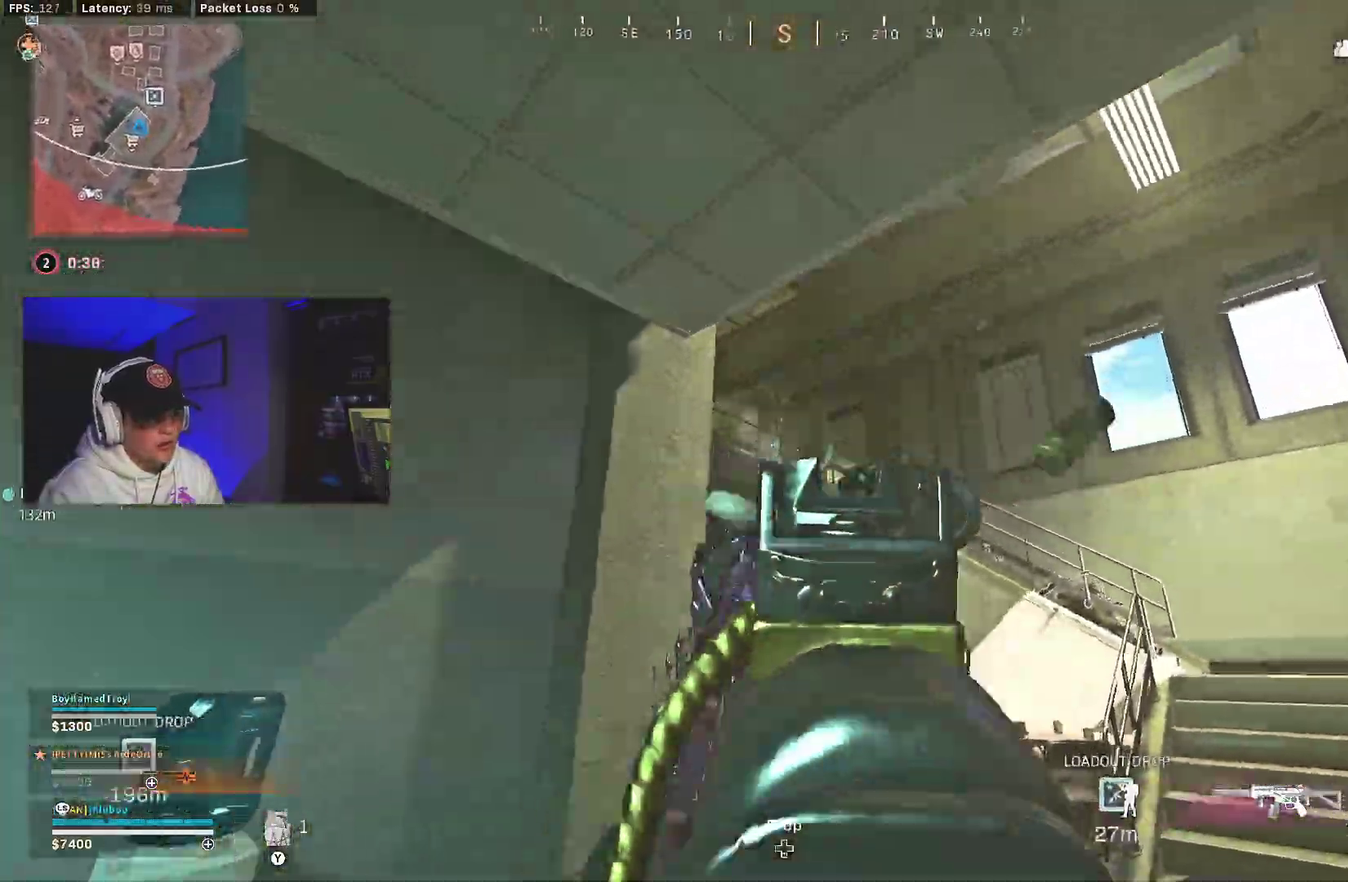
{"dt_ms": 500, "buttons": [], "left_stick": "down-right", "right_stick": "up-left", "events": [[17, "right_stick", "right"], [67, "left_stick", "right"], [67, "right_stick", "down-right"], [200, "right_stick", "center"], [317, "right_stick", "left"], [367, "B", "down"], [450, "right_stick", "up-left"], [500, "B", "up"], [500, "left_stick", "down-right"]]}
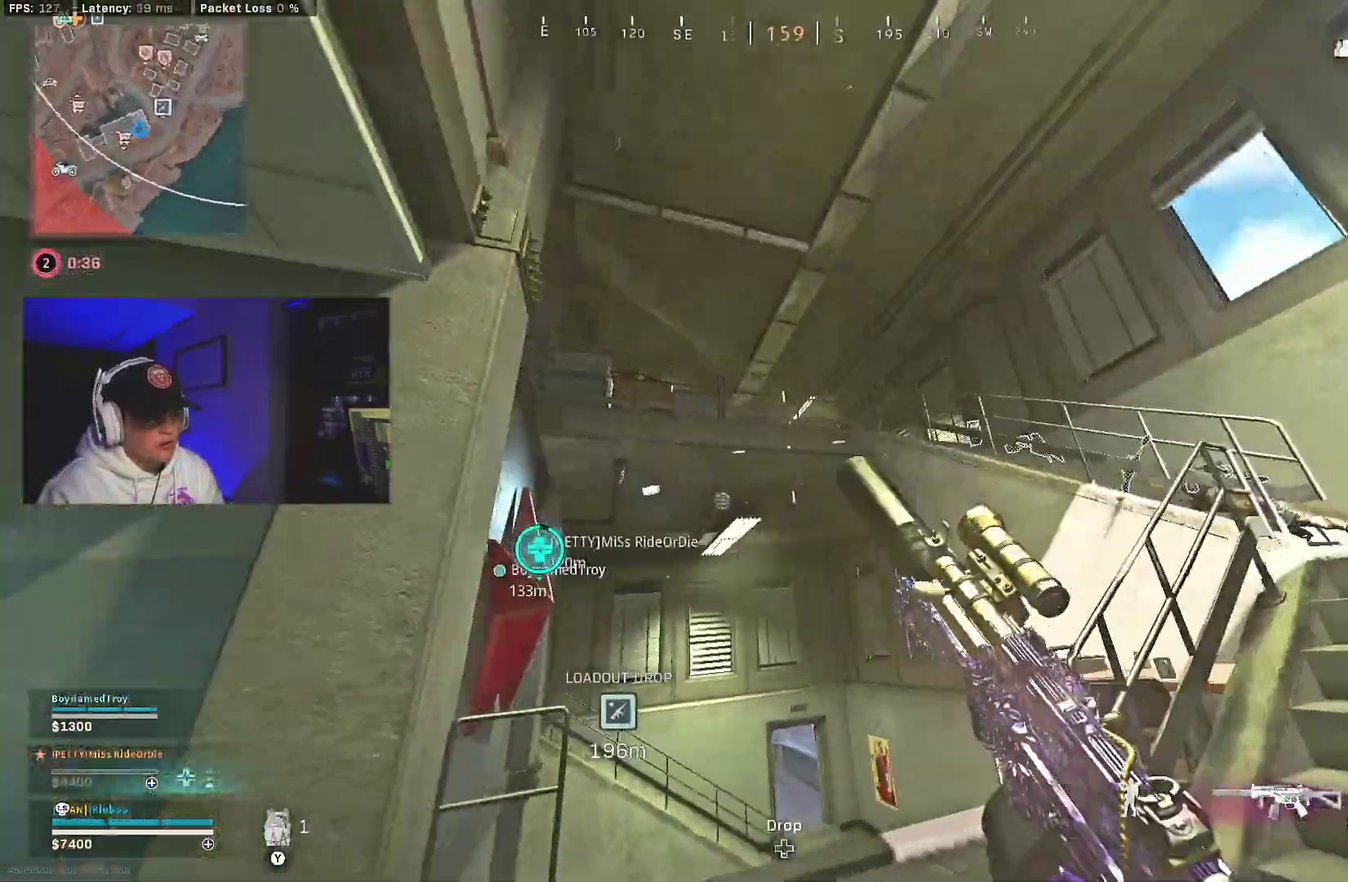
{"dt_ms": 500, "buttons": [], "left_stick": "down-right", "right_stick": "center", "events": [[67, "B", "down"], [83, "right_stick", "center"], [150, "A", "down"], [183, "B", "up"], [283, "A", "up"]]}
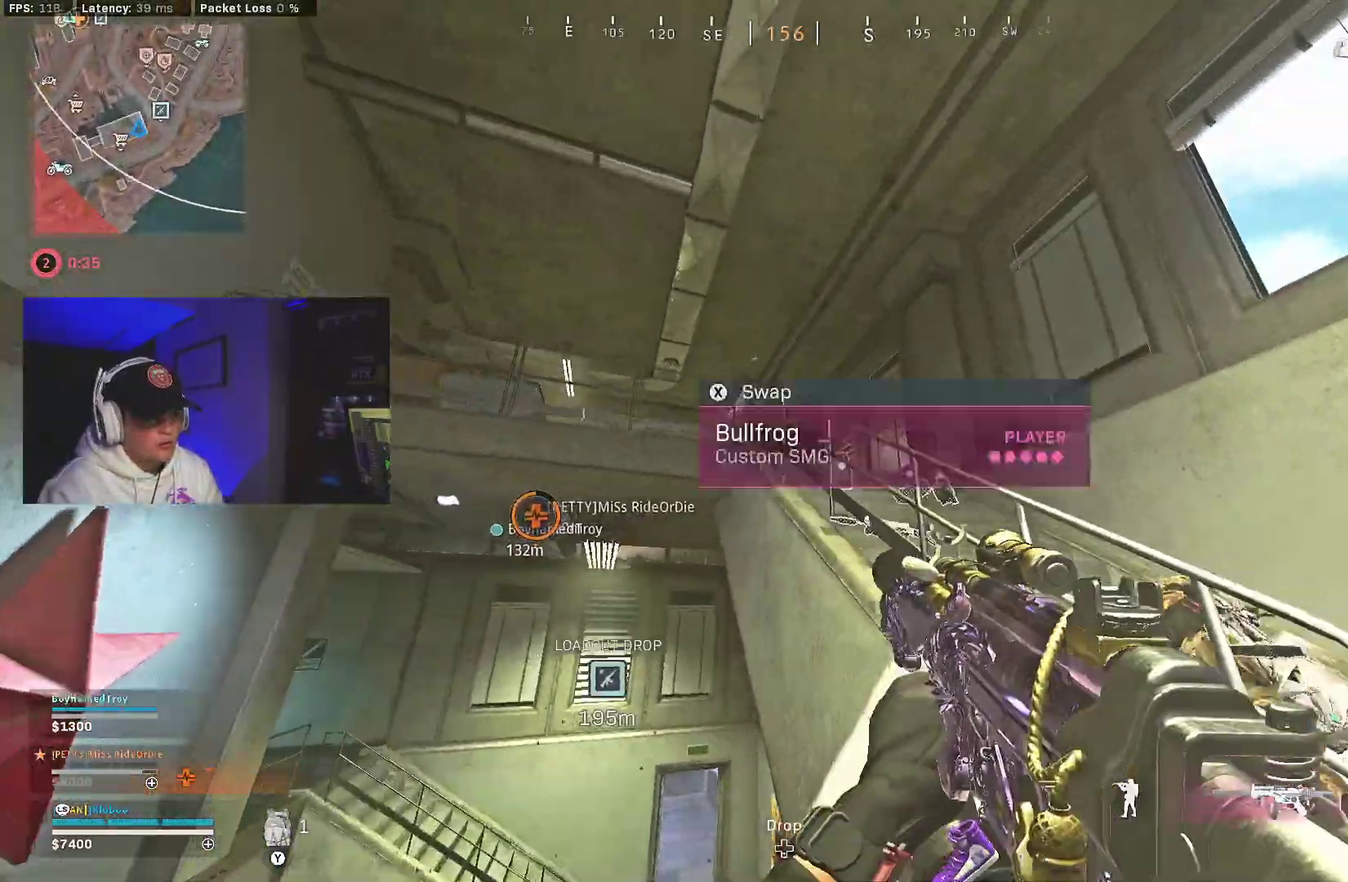
{"dt_ms": 500, "buttons": ["L2", "R2"], "left_stick": "down-right", "right_stick": "down-left", "events": [[17, "L2", "down"], [67, "R2", "down"], [117, "right_stick", "down"], [217, "right_stick", "down-left"]]}
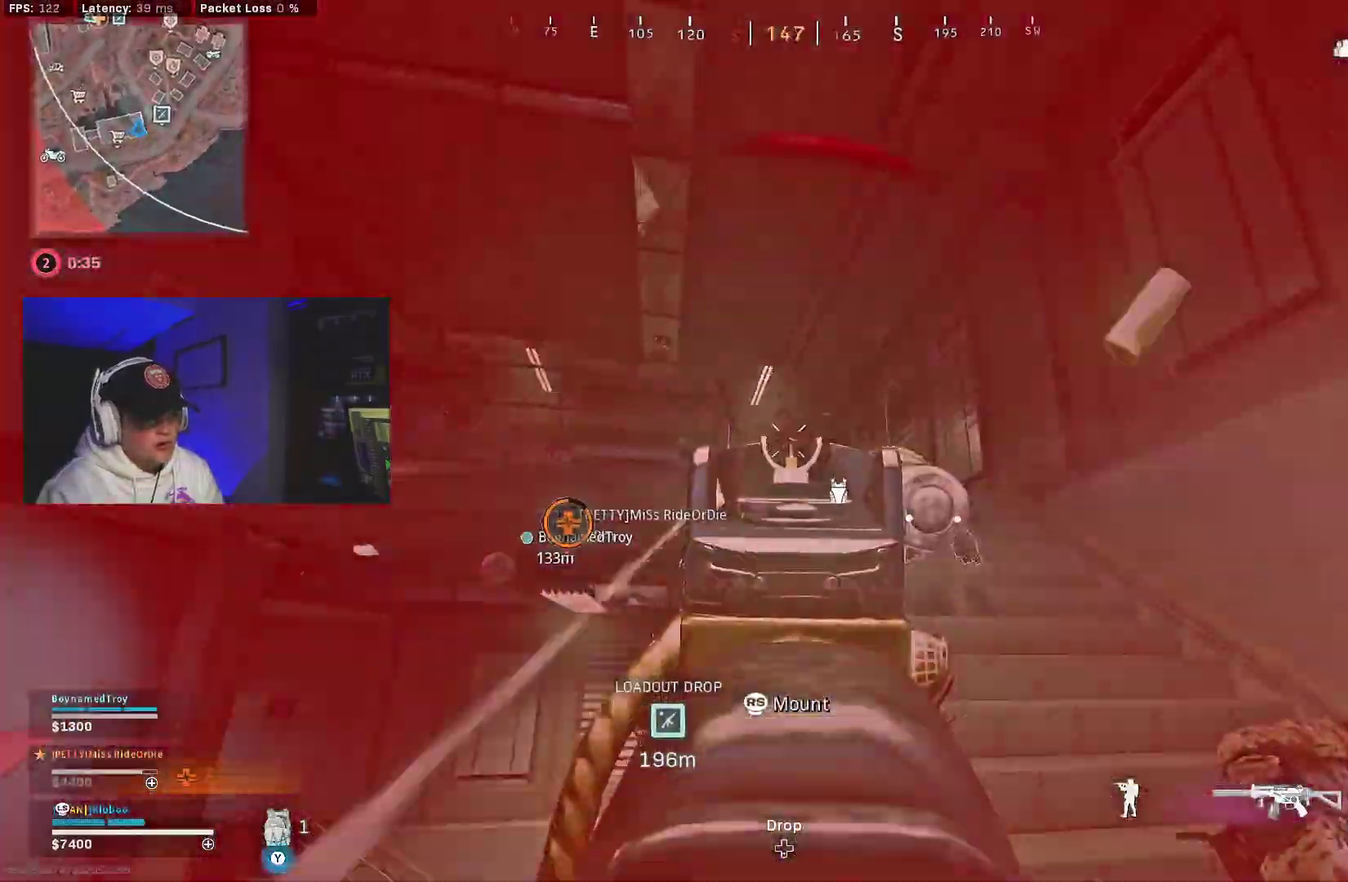
{"dt_ms": 500, "buttons": ["L2", "R2"], "left_stick": "down-right", "right_stick": "down-left", "events": [[250, "right_stick", "center"], [300, "right_stick", "down-left"]]}
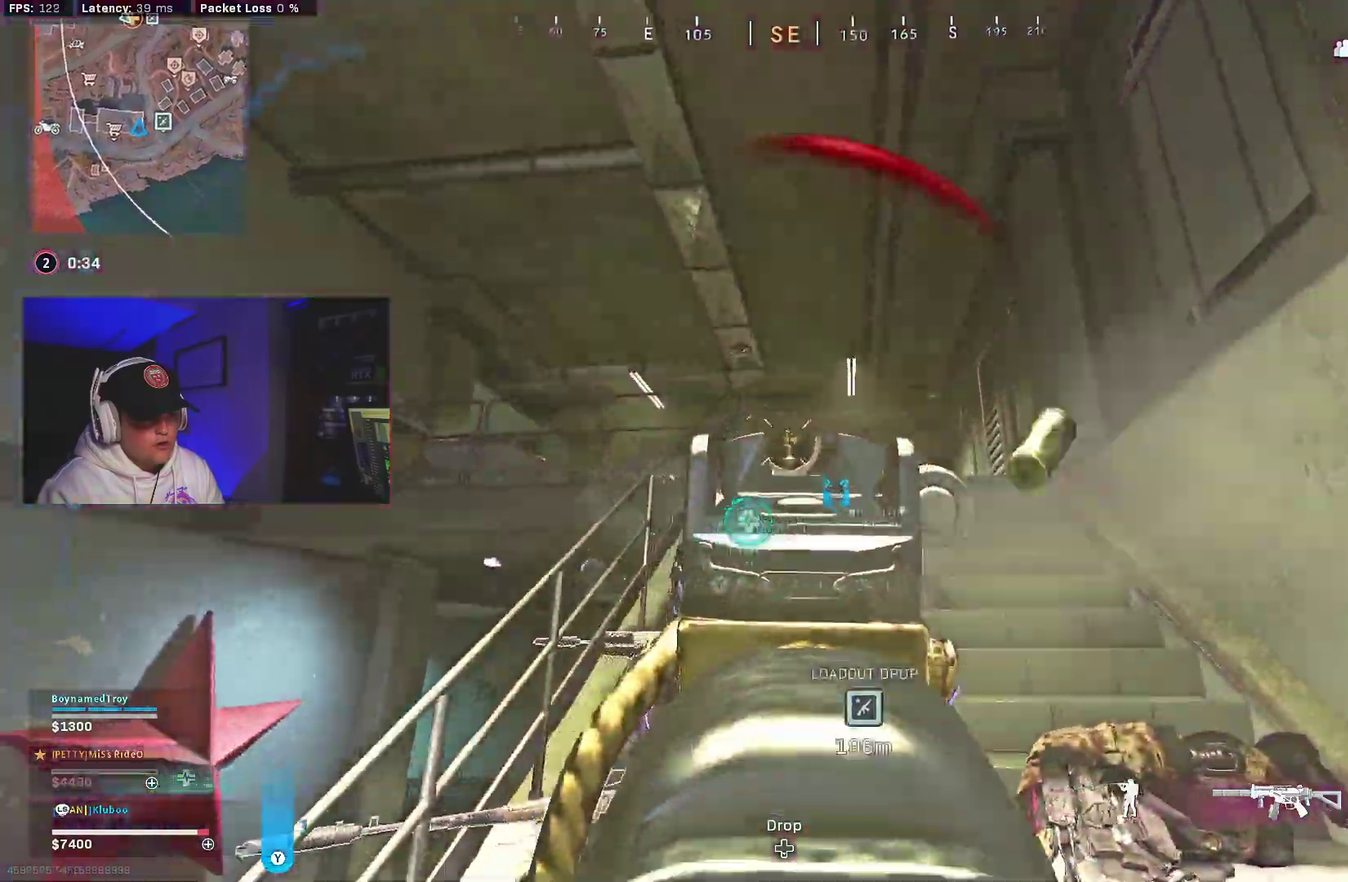
{"dt_ms": 400, "buttons": [], "left_stick": "center", "right_stick": "center"}
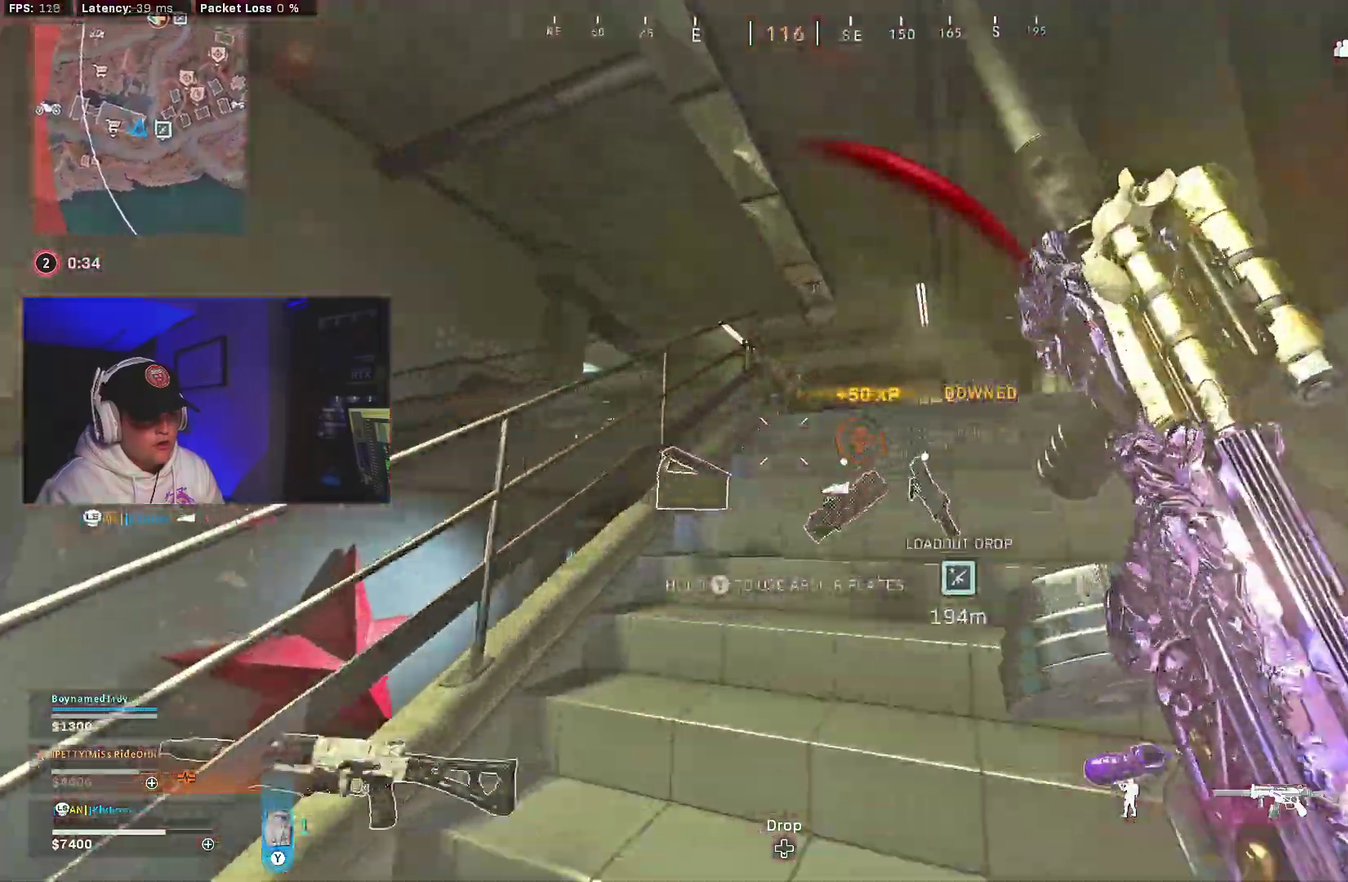
{"dt_ms": 600, "buttons": ["L2", "R2"], "left_stick": "down", "right_stick": "left"}
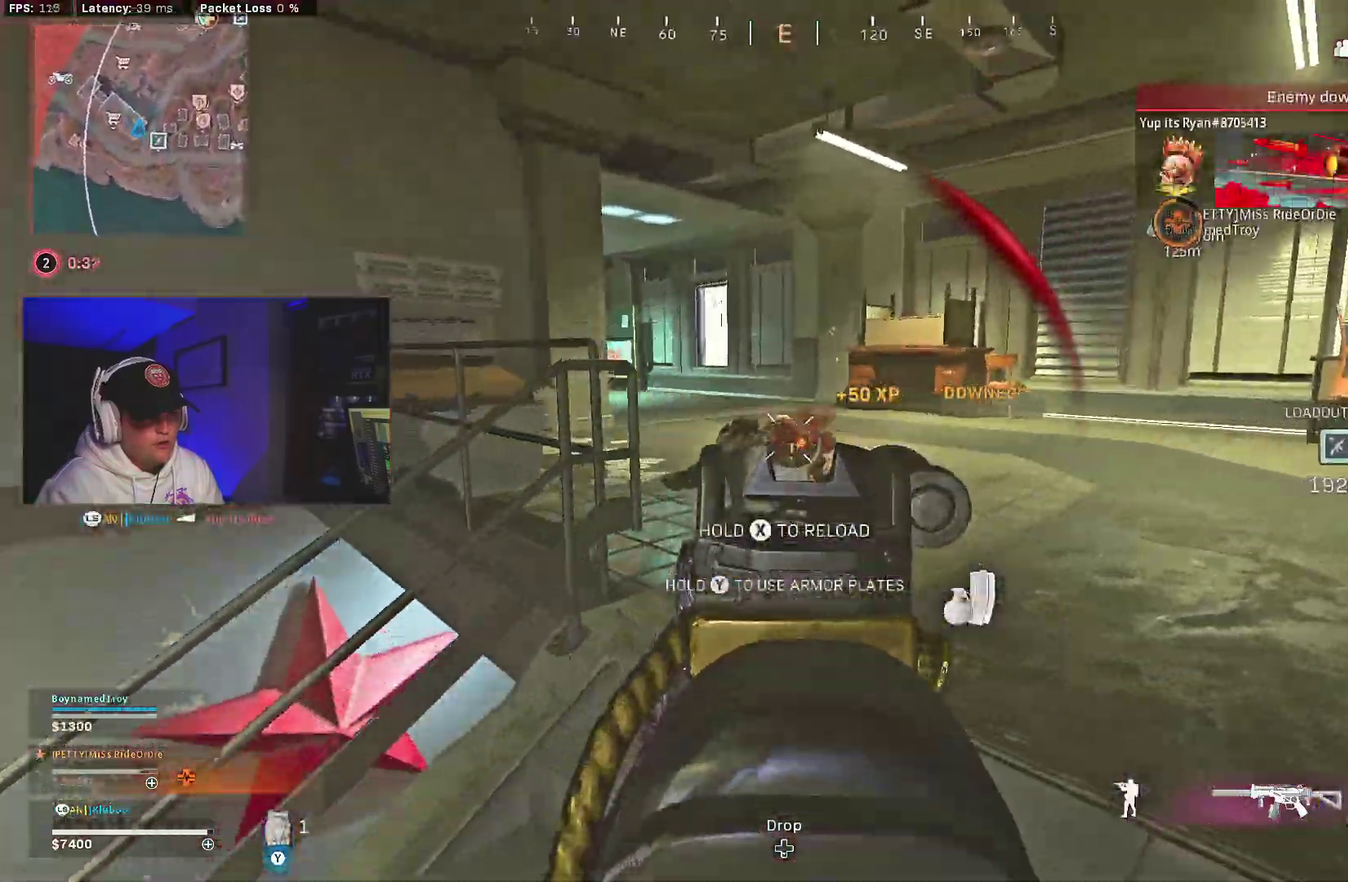
{"dt_ms": 400, "buttons": ["R2"], "left_stick": "down", "right_stick": "down-left", "events": [[50, "right_stick", "center"], [350, "right_stick", "down-left"], [367, "L2", "up"]]}
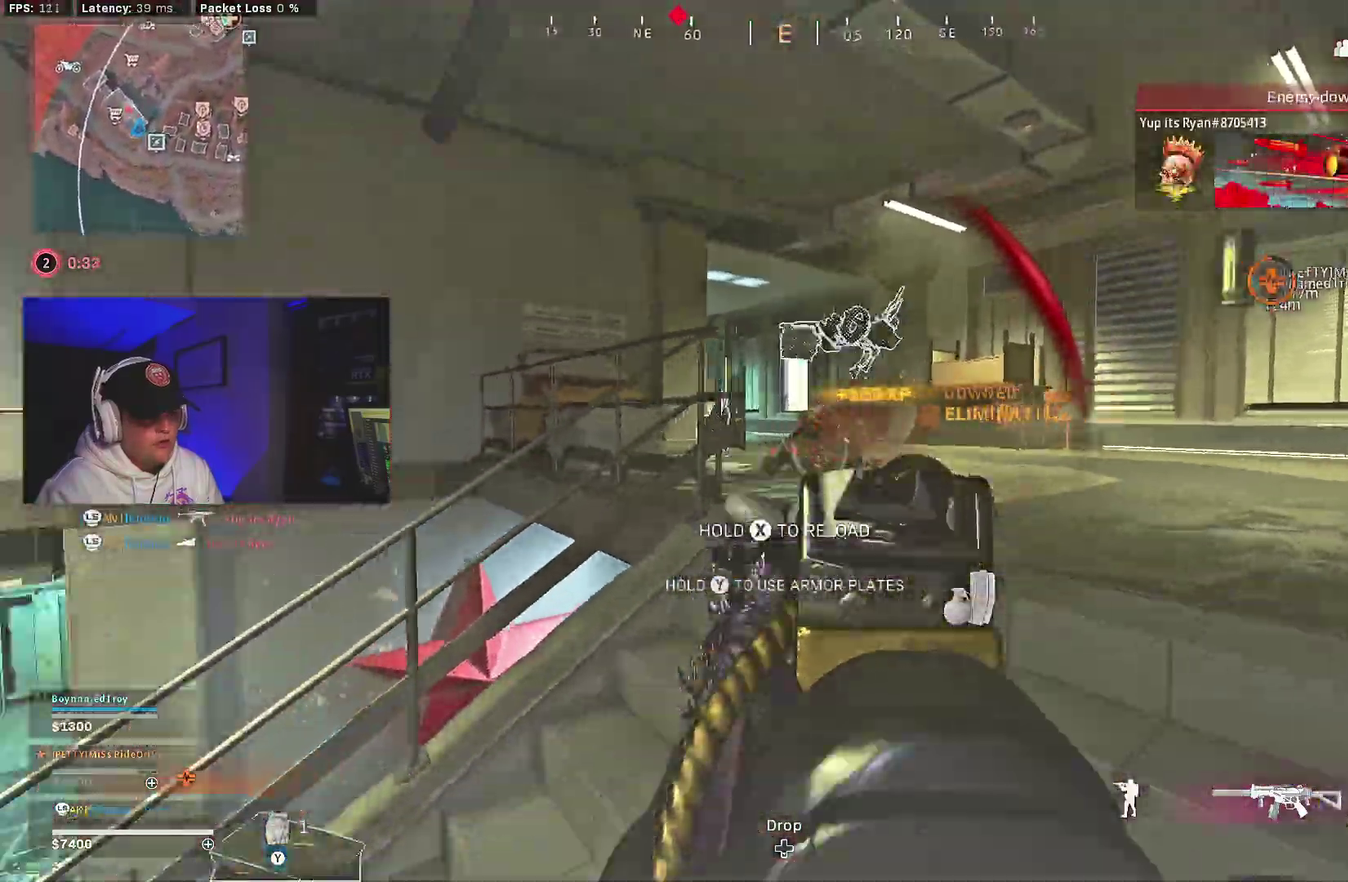
{"dt_ms": 600, "buttons": ["B"], "left_stick": "center", "right_stick": "right", "events": [[17, "right_stick", "left"], [33, "R2", "up"], [33, "left_stick", "down-left"], [100, "left_stick", "left"], [150, "right_stick", "down-left"], [217, "left_stick", "center"], [400, "B", "down"], [400, "right_stick", "right"], [517, "B", "up"], [567, "B", "down"]]}
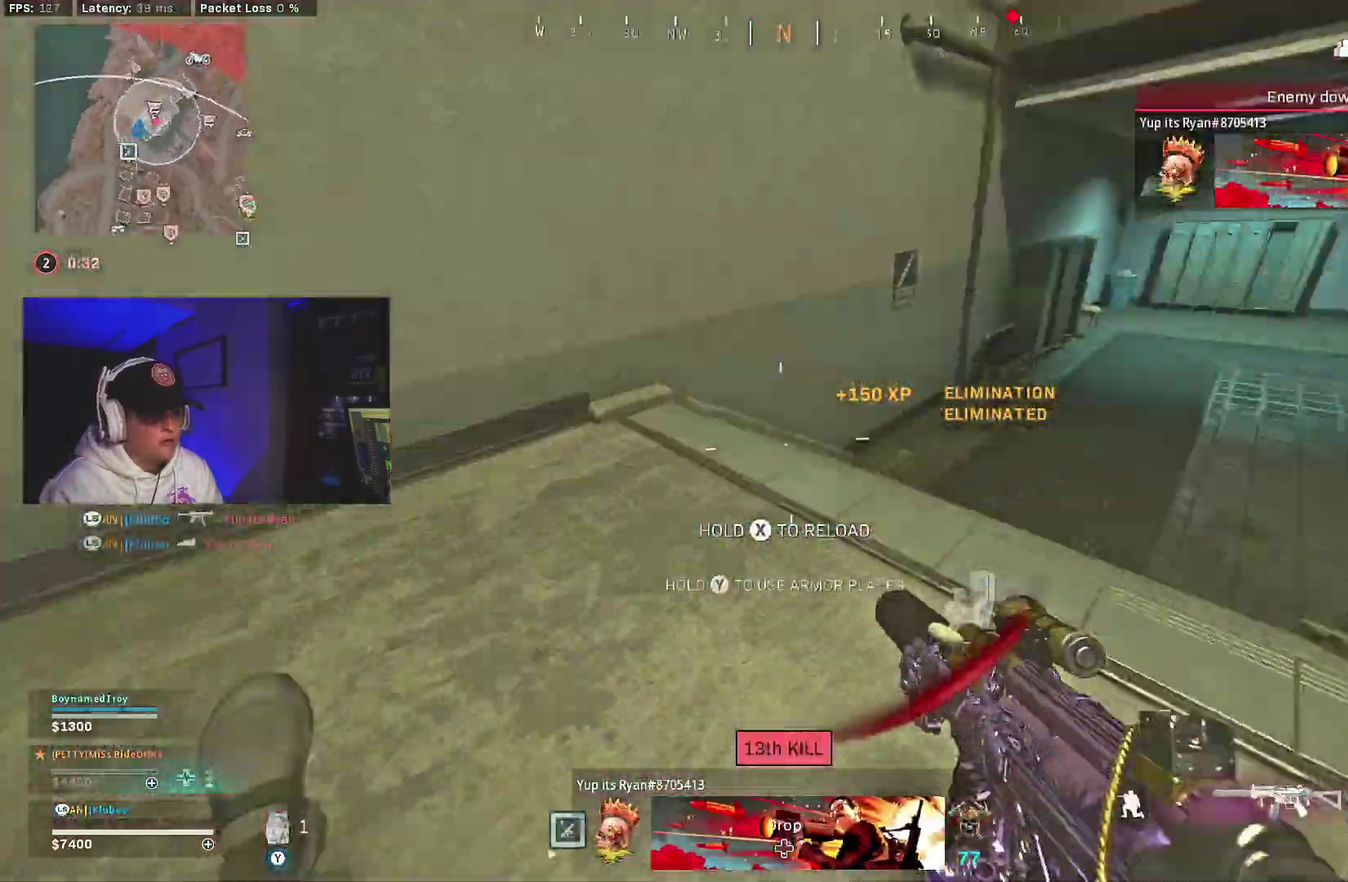
{"dt_ms": 400, "buttons": ["Y"], "left_stick": "right", "right_stick": "center", "events": [[17, "left_stick", "right"], [33, "A", "down"], [50, "right_stick", "up-right"], [83, "B", "up"], [117, "right_stick", "center"], [133, "Y", "down"], [150, "A", "up"]]}
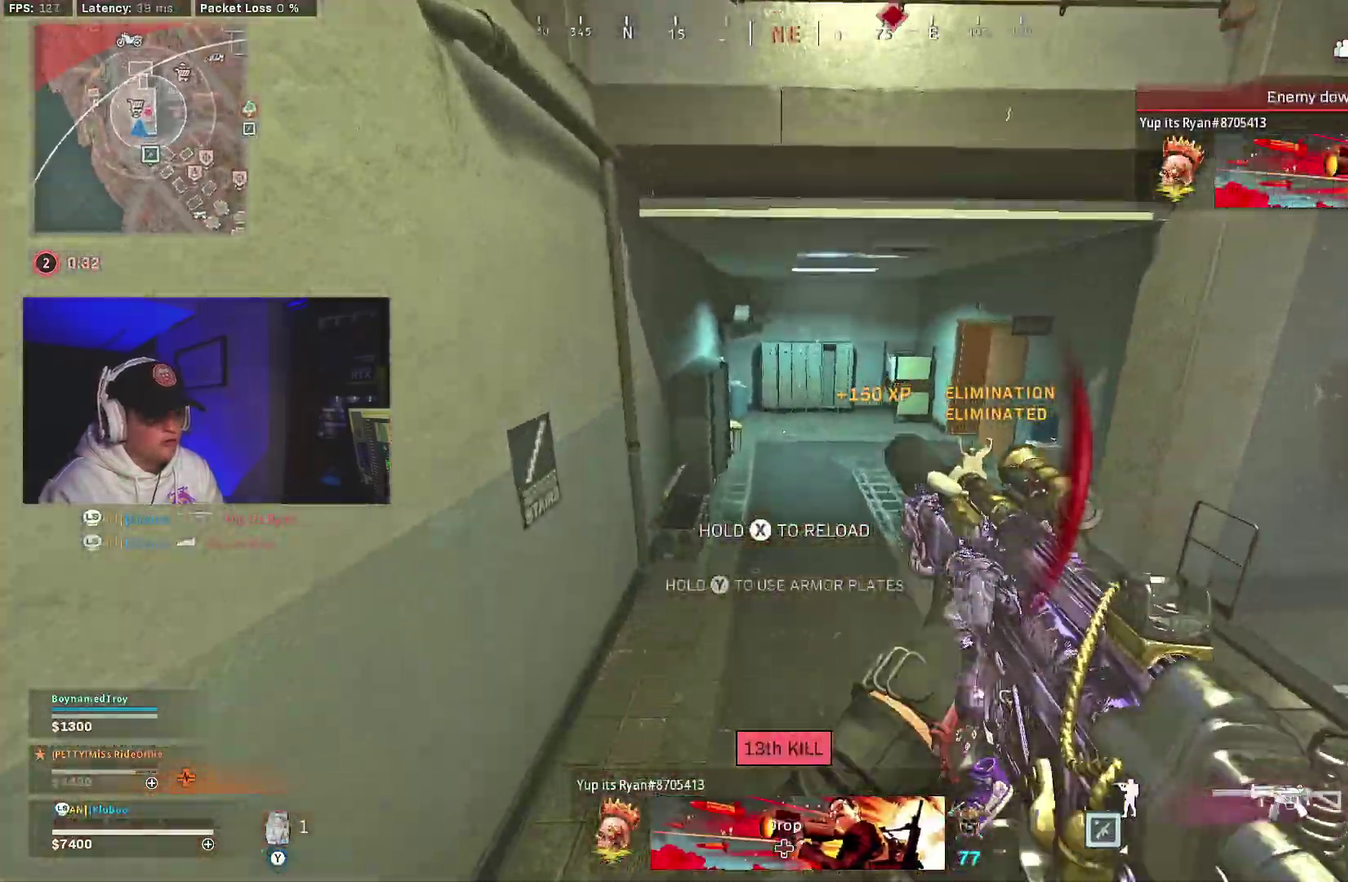
{"dt_ms": 600, "buttons": ["A"], "left_stick": "center", "right_stick": "center", "events": [[67, "Y", "up"], [250, "B", "down"], [317, "right_stick", "right"], [383, "B", "up"], [467, "B", "down"], [517, "A", "down"], [517, "left_stick", "center"], [550, "right_stick", "center"], [583, "B", "up"]]}
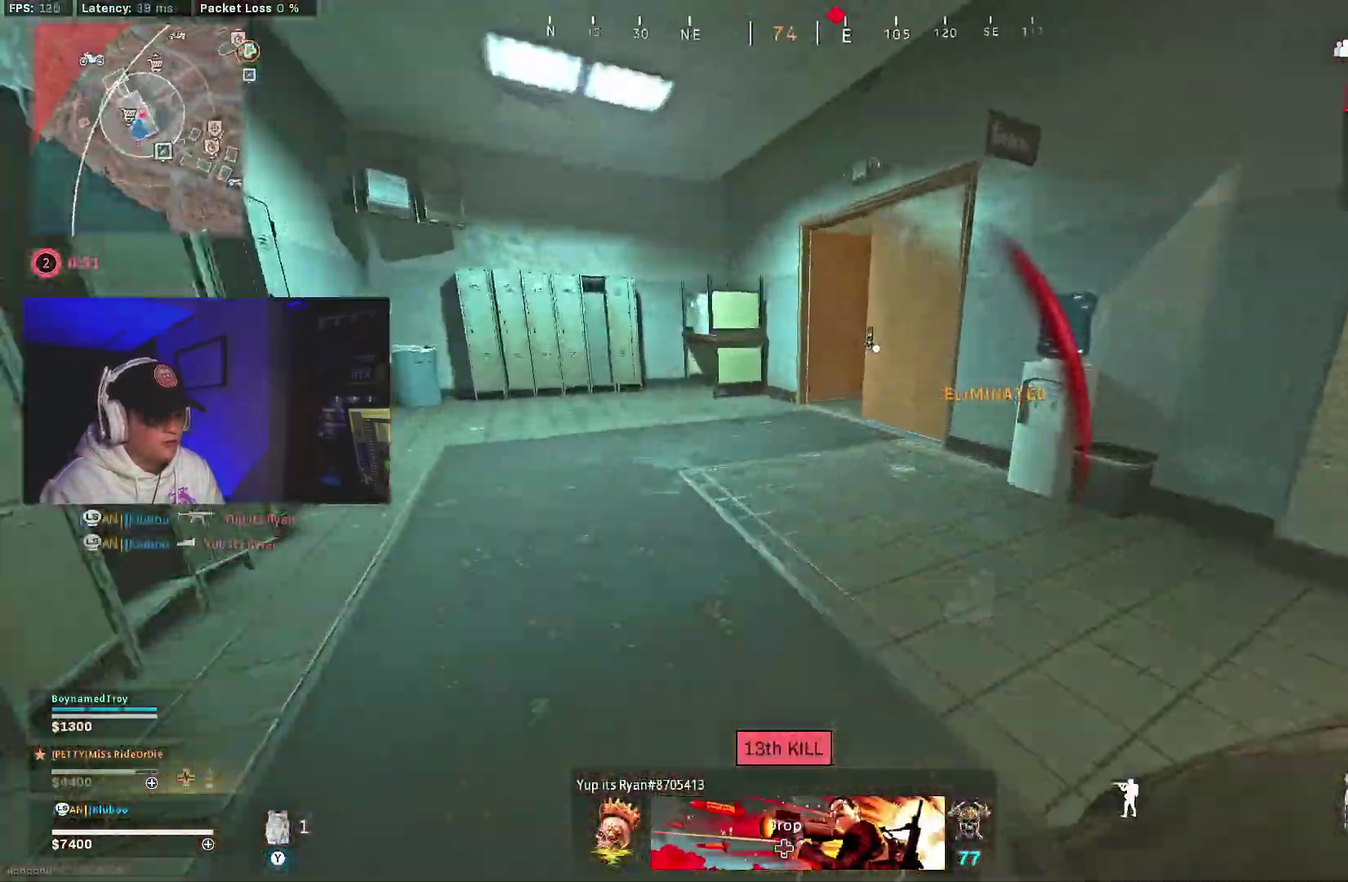
{"dt_ms": 400, "buttons": [], "left_stick": "center", "right_stick": "center", "events": [[67, "A", "up"]]}
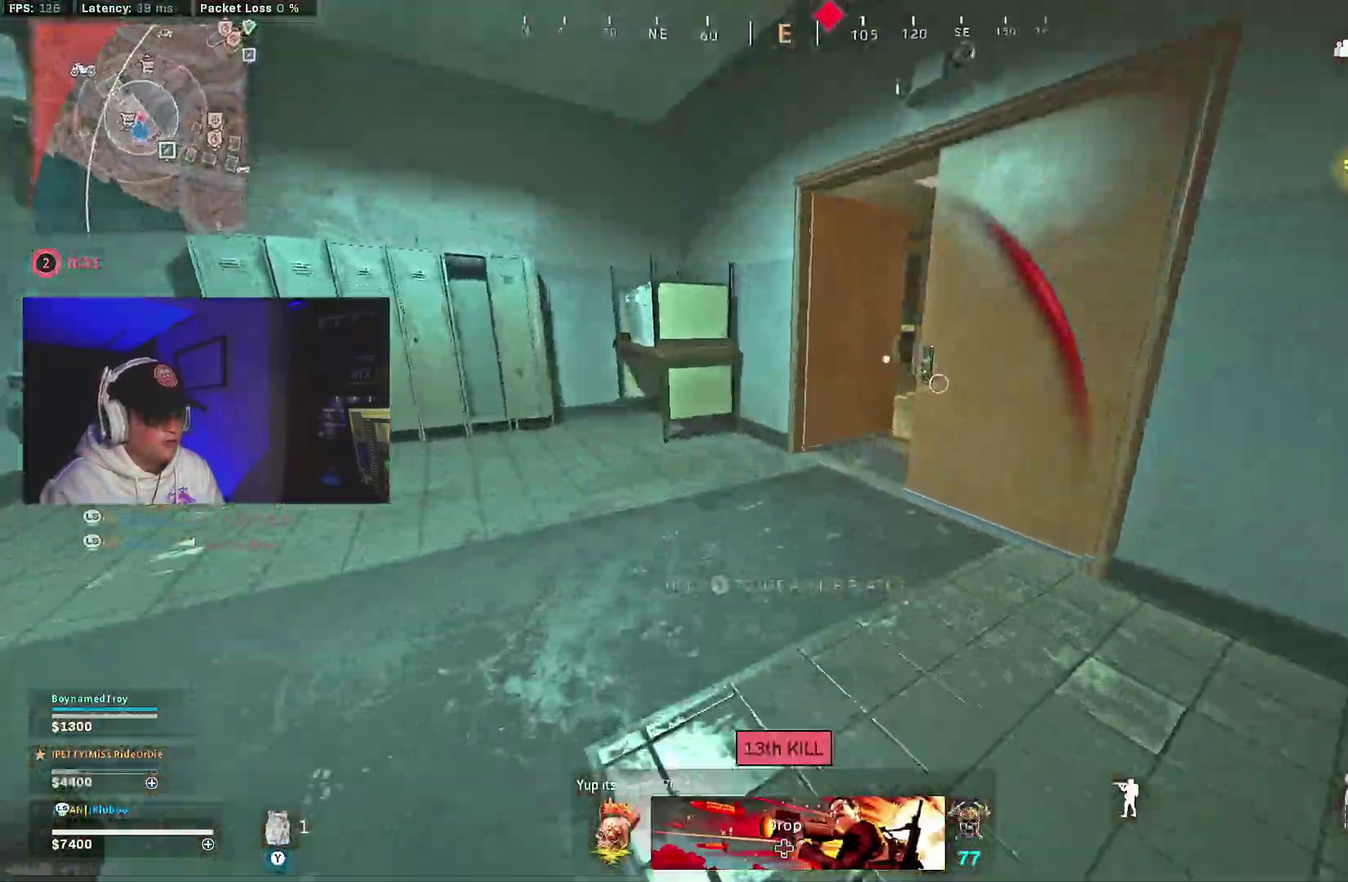
{"dt_ms": 600, "buttons": [], "left_stick": "right", "right_stick": "center", "events": [[50, "B", "down"], [200, "B", "up"], [283, "B", "down"], [283, "right_stick", "right"], [317, "A", "down"], [383, "B", "up"], [383, "left_stick", "right"], [483, "A", "up"], [500, "right_stick", "center"]]}
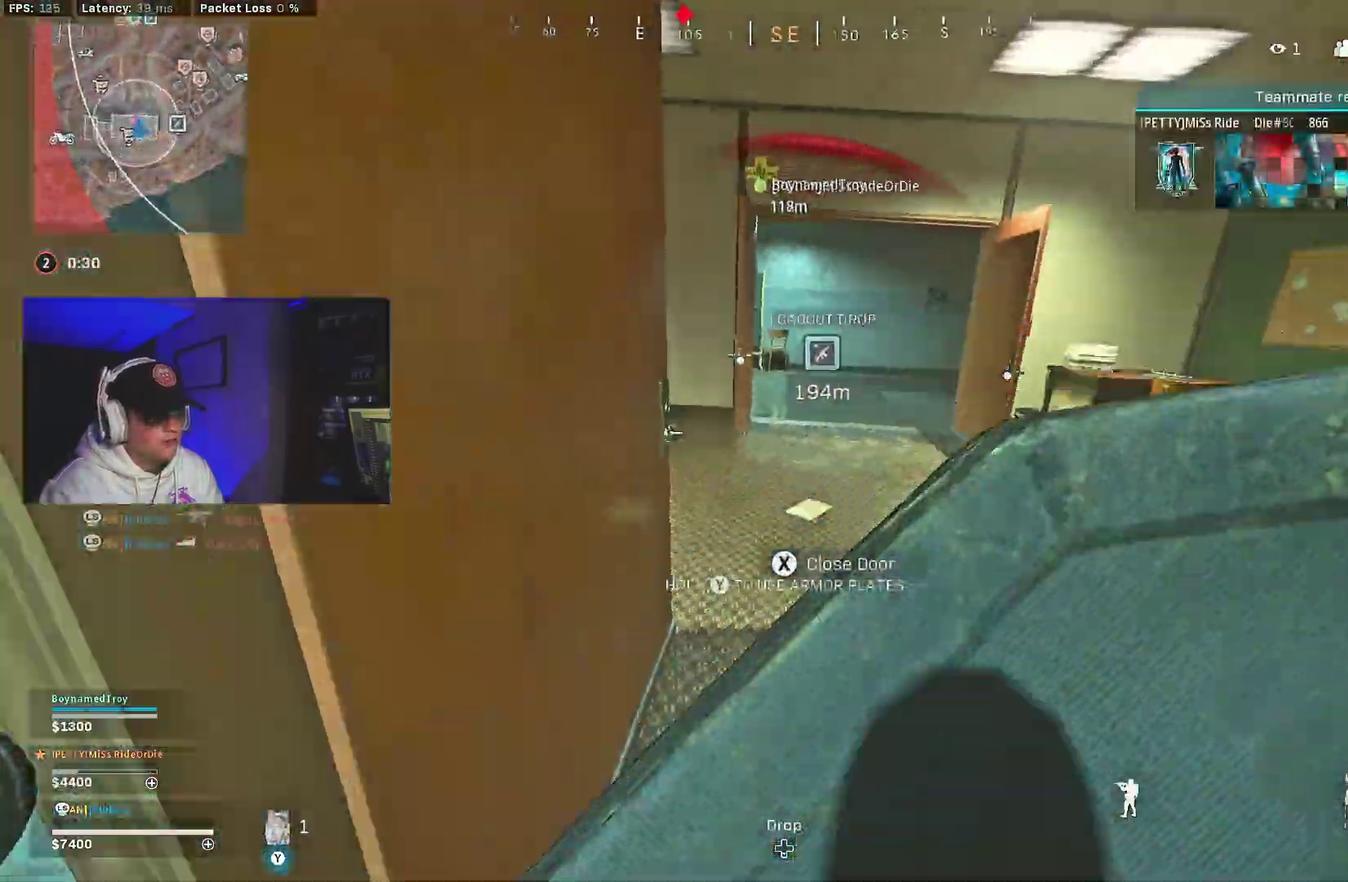
{"dt_ms": 300, "buttons": [], "left_stick": "center", "right_stick": "left"}
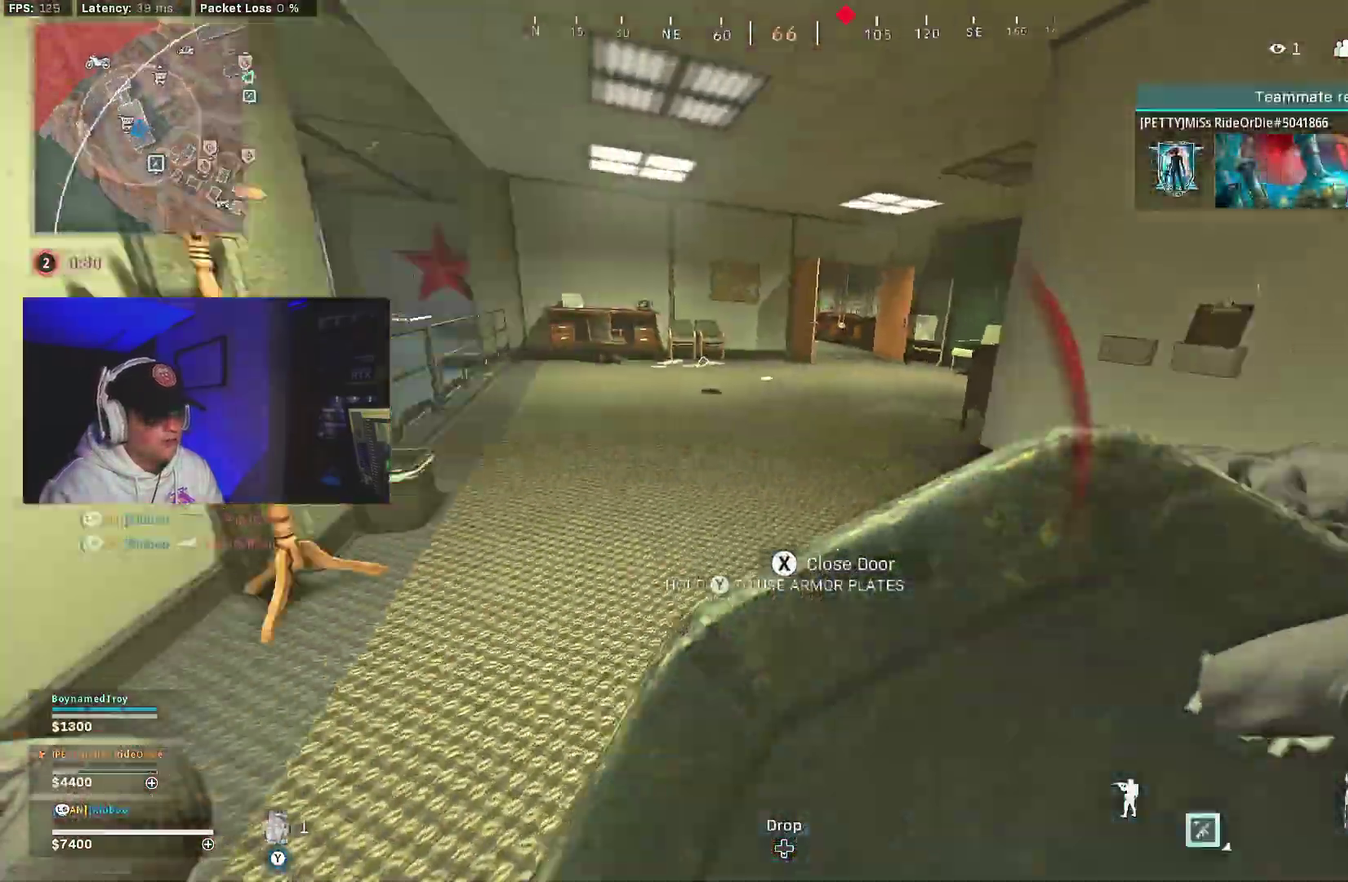
{"dt_ms": 700, "buttons": ["A"], "left_stick": "center", "right_stick": "center"}
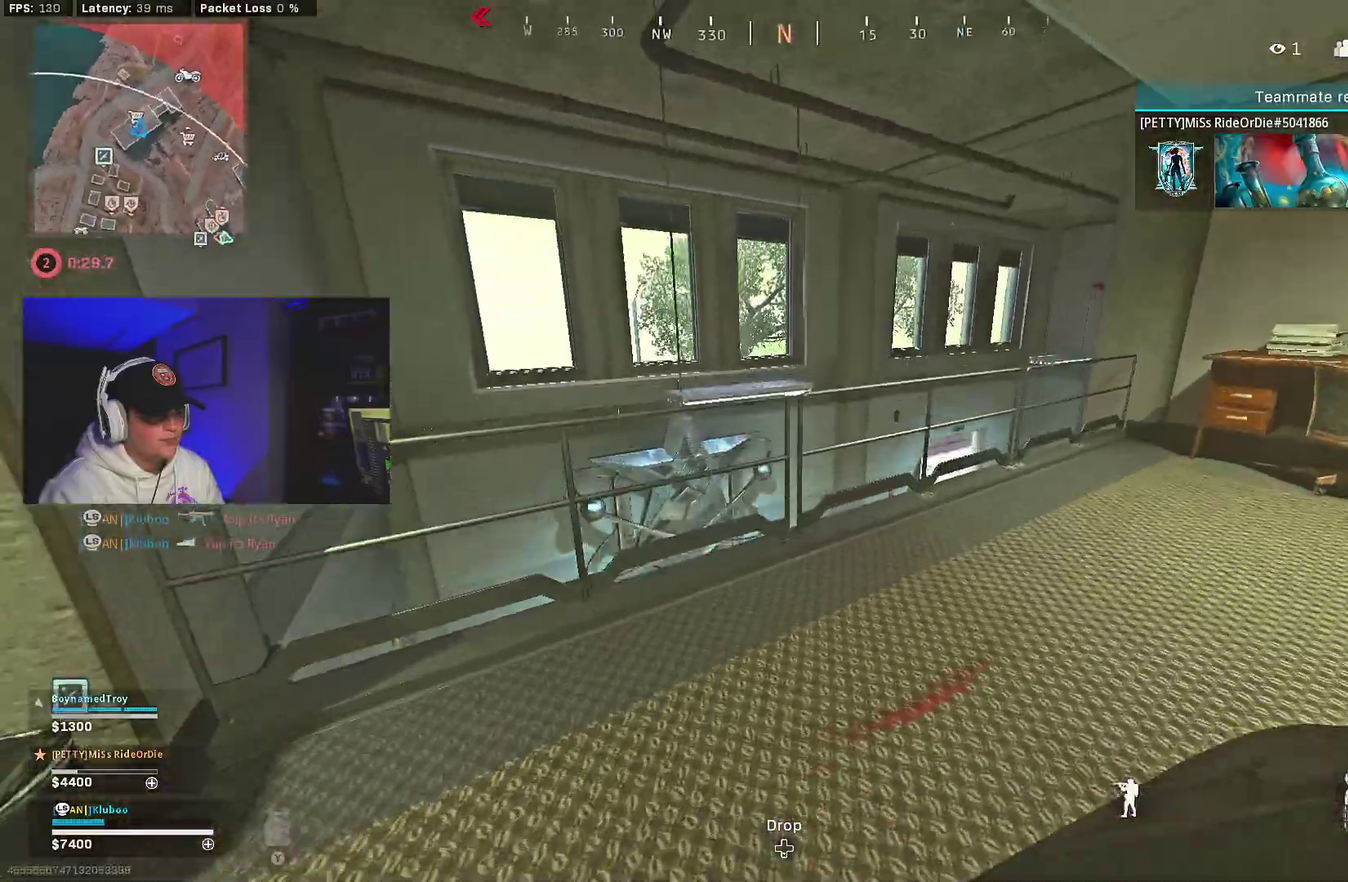
{"dt_ms": 300, "buttons": [], "left_stick": "center", "right_stick": "center"}